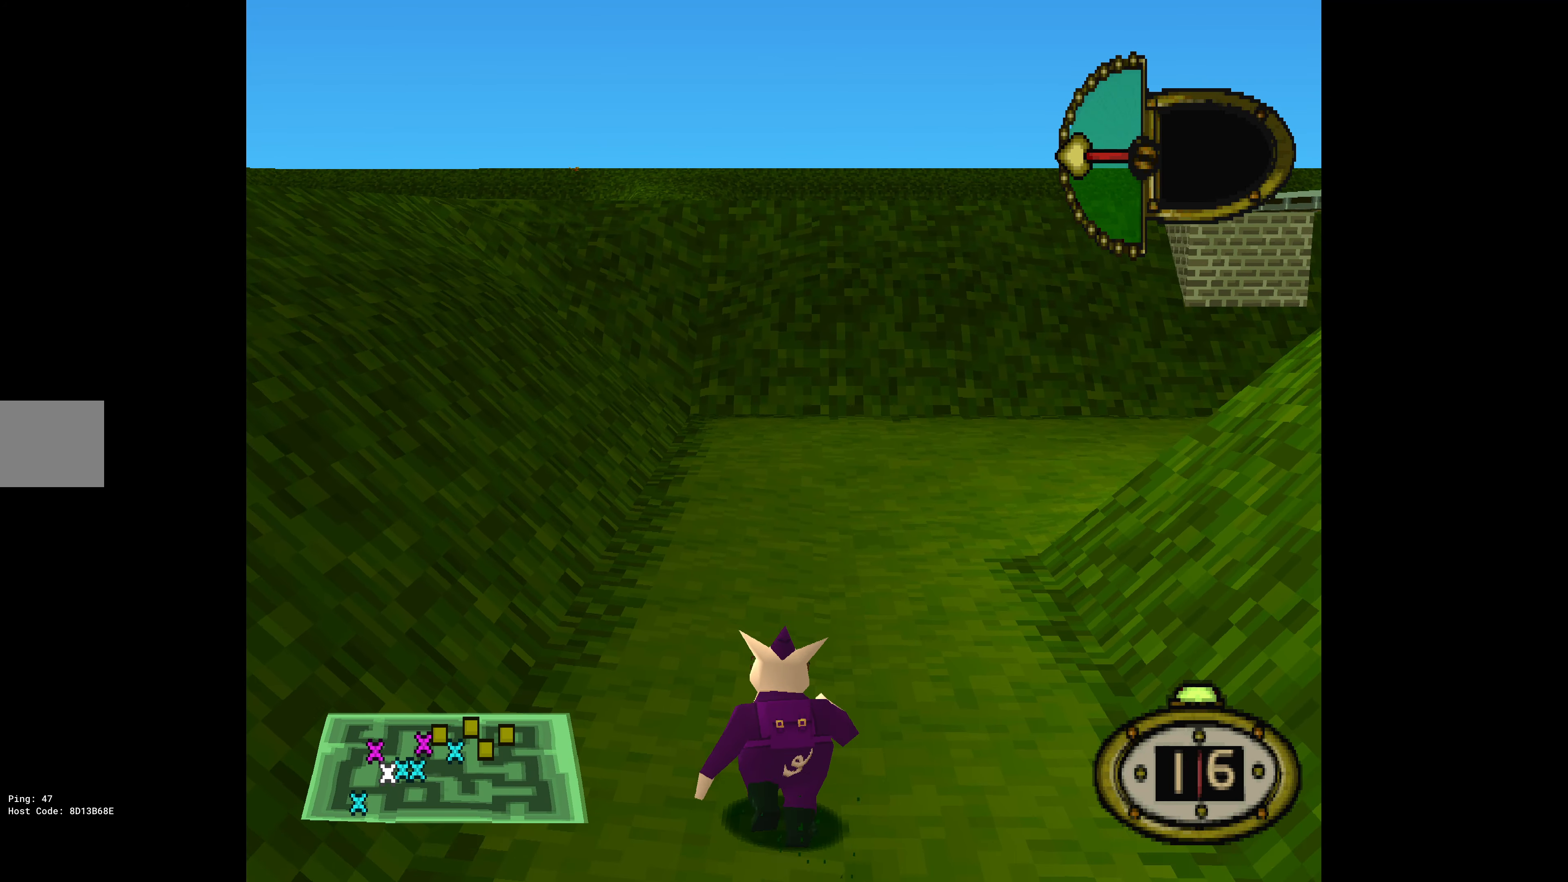
Gameplay with a controller (PlayStation layout); each line is a JSON object with the inputs held at the frame after it. "events" lists button and stick changes between this image and that frame as [ms after this image, input, new state], when the widget could be followed in between. Not read: left_stick right_stick.
{"buttons": ["DPAD_UP", "DPAD_RIGHT"], "events": [[217, "DPAD_RIGHT", "up"], [467, "DPAD_RIGHT", "down"]]}
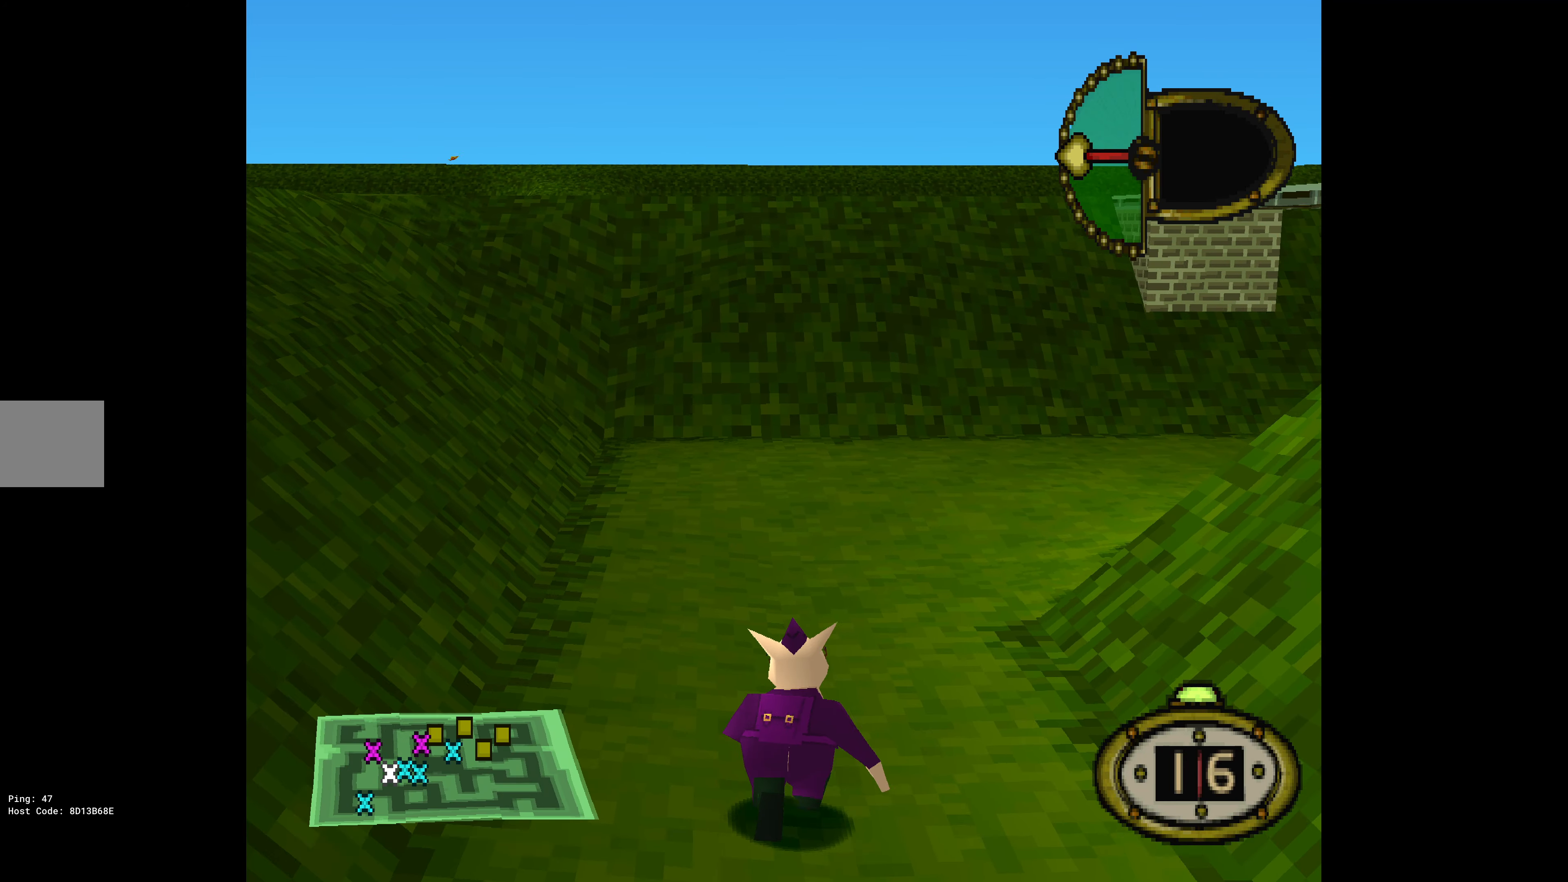
{"buttons": ["DPAD_UP", "DPAD_RIGHT"], "events": []}
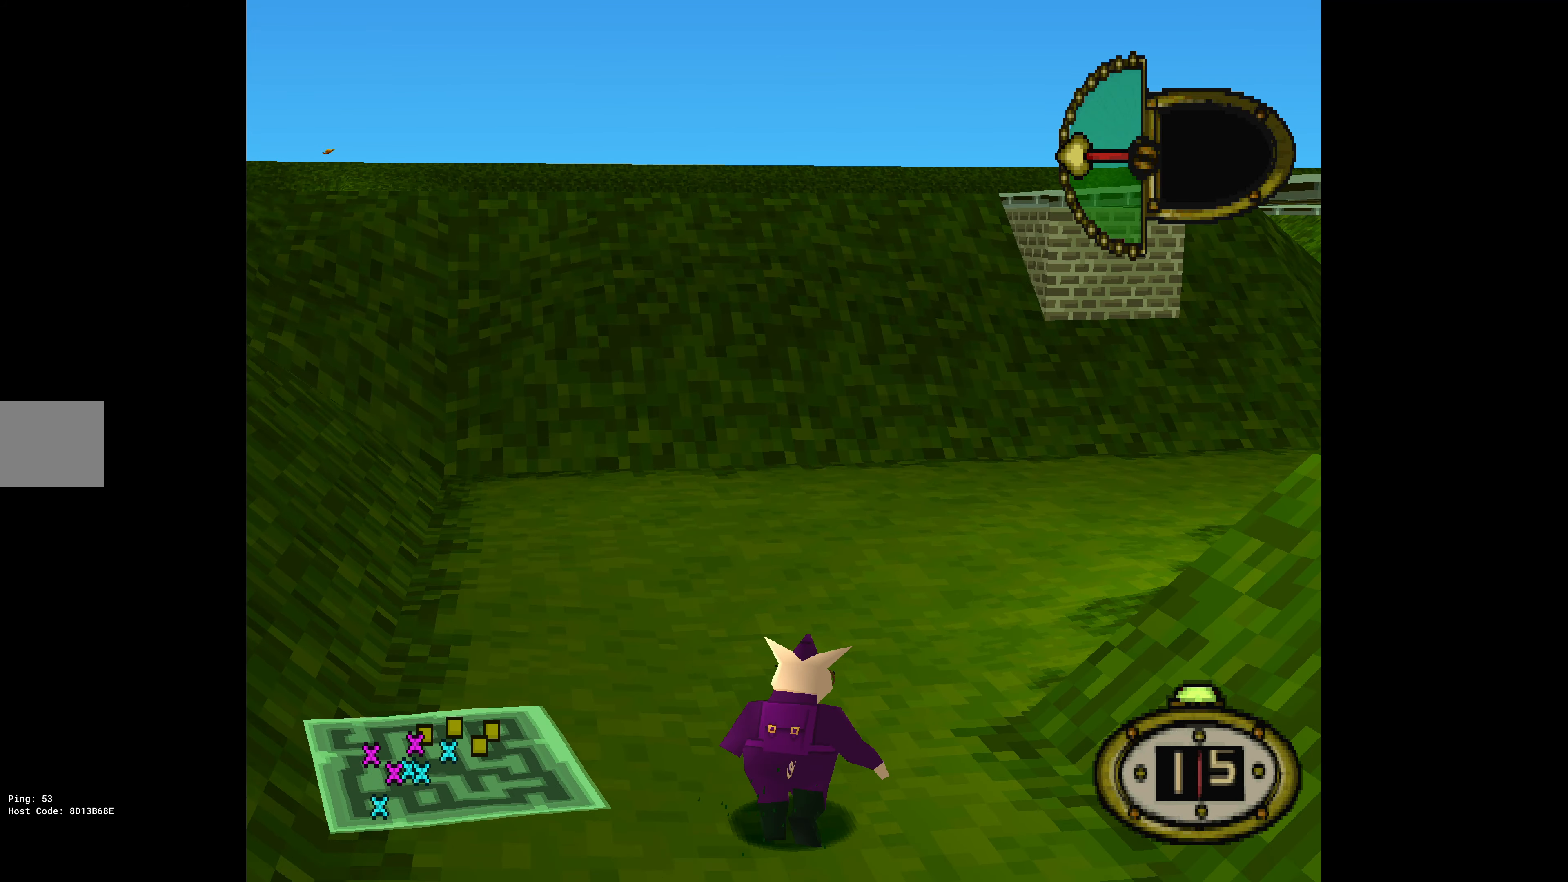
{"buttons": ["DPAD_UP"], "events": [[350, "DPAD_RIGHT", "up"]]}
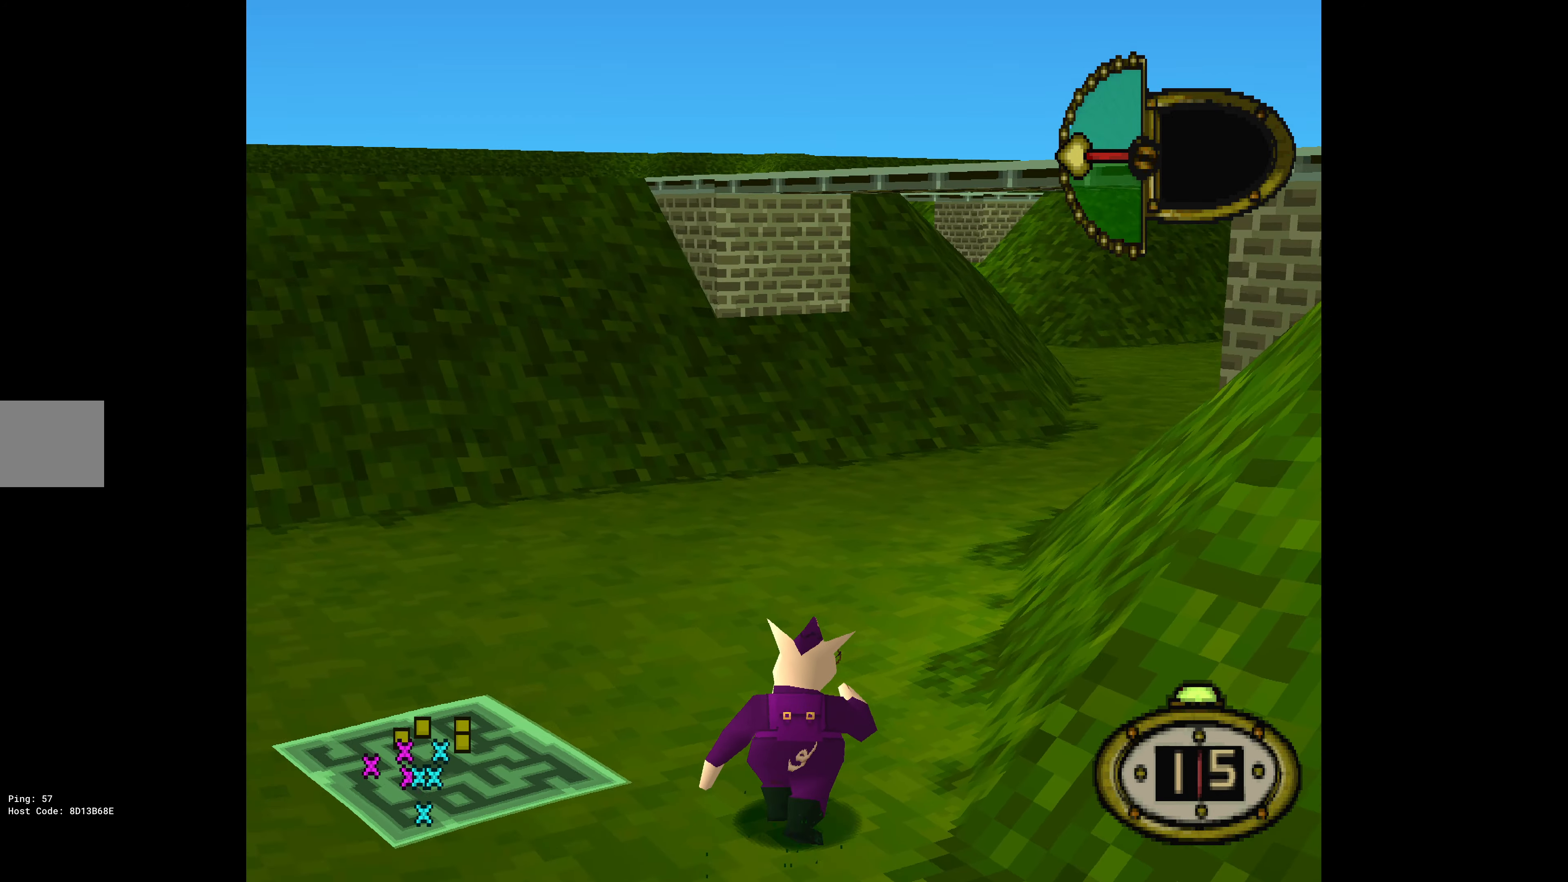
{"buttons": ["DPAD_UP"], "events": [[234, "DPAD_LEFT", "down"], [434, "DPAD_LEFT", "up"]]}
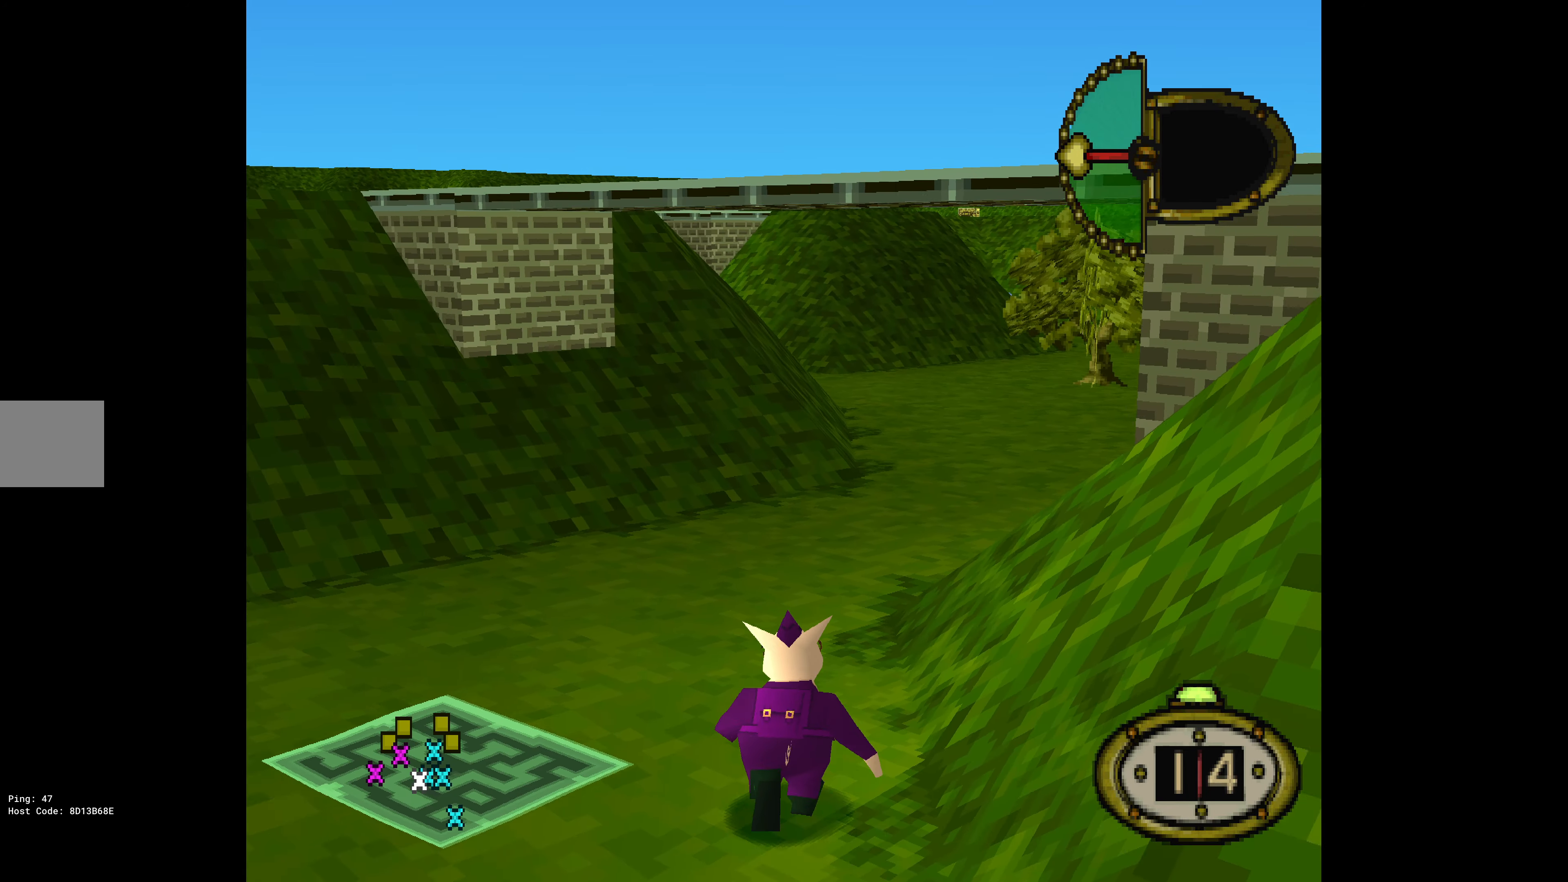
{"buttons": ["DPAD_UP"], "events": []}
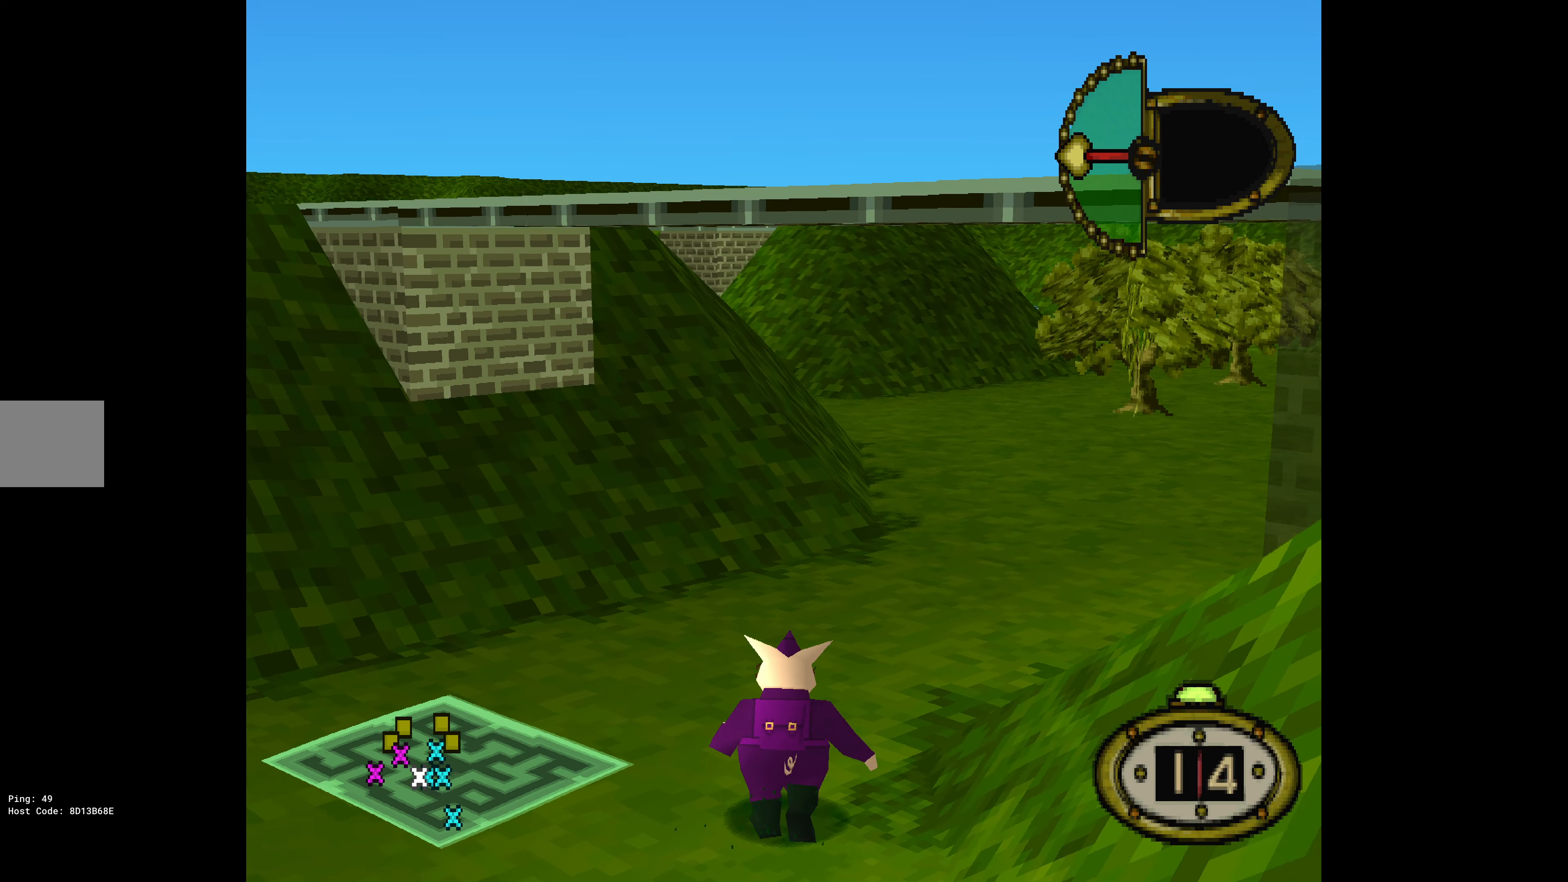
{"buttons": ["DPAD_UP", "DPAD_RIGHT"], "events": [[34, "DPAD_RIGHT", "down"]]}
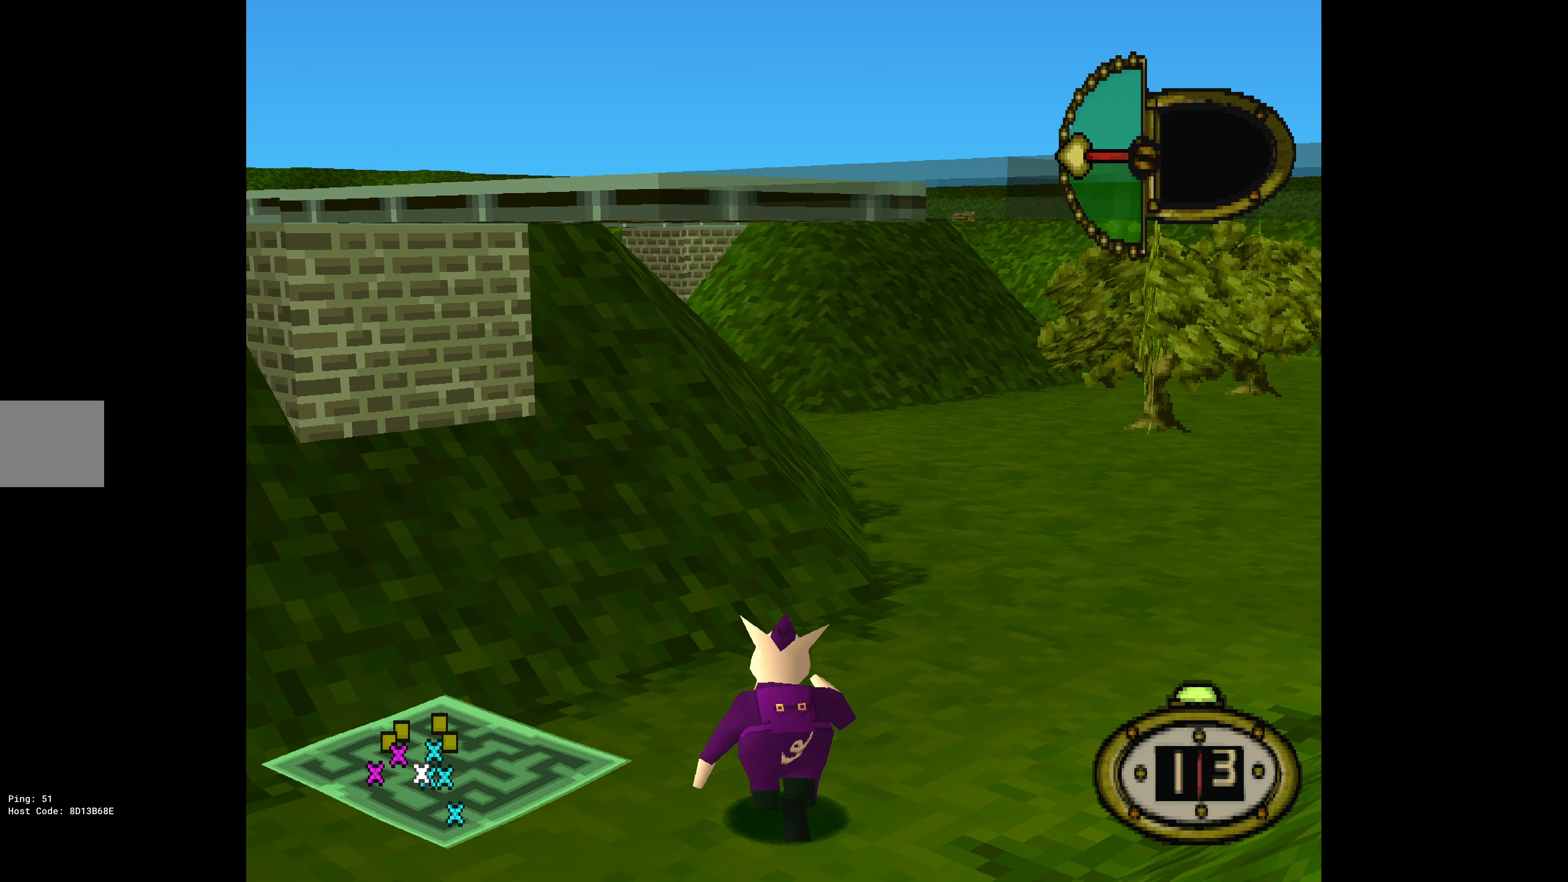
{"buttons": ["DPAD_UP", "DPAD_RIGHT"], "events": []}
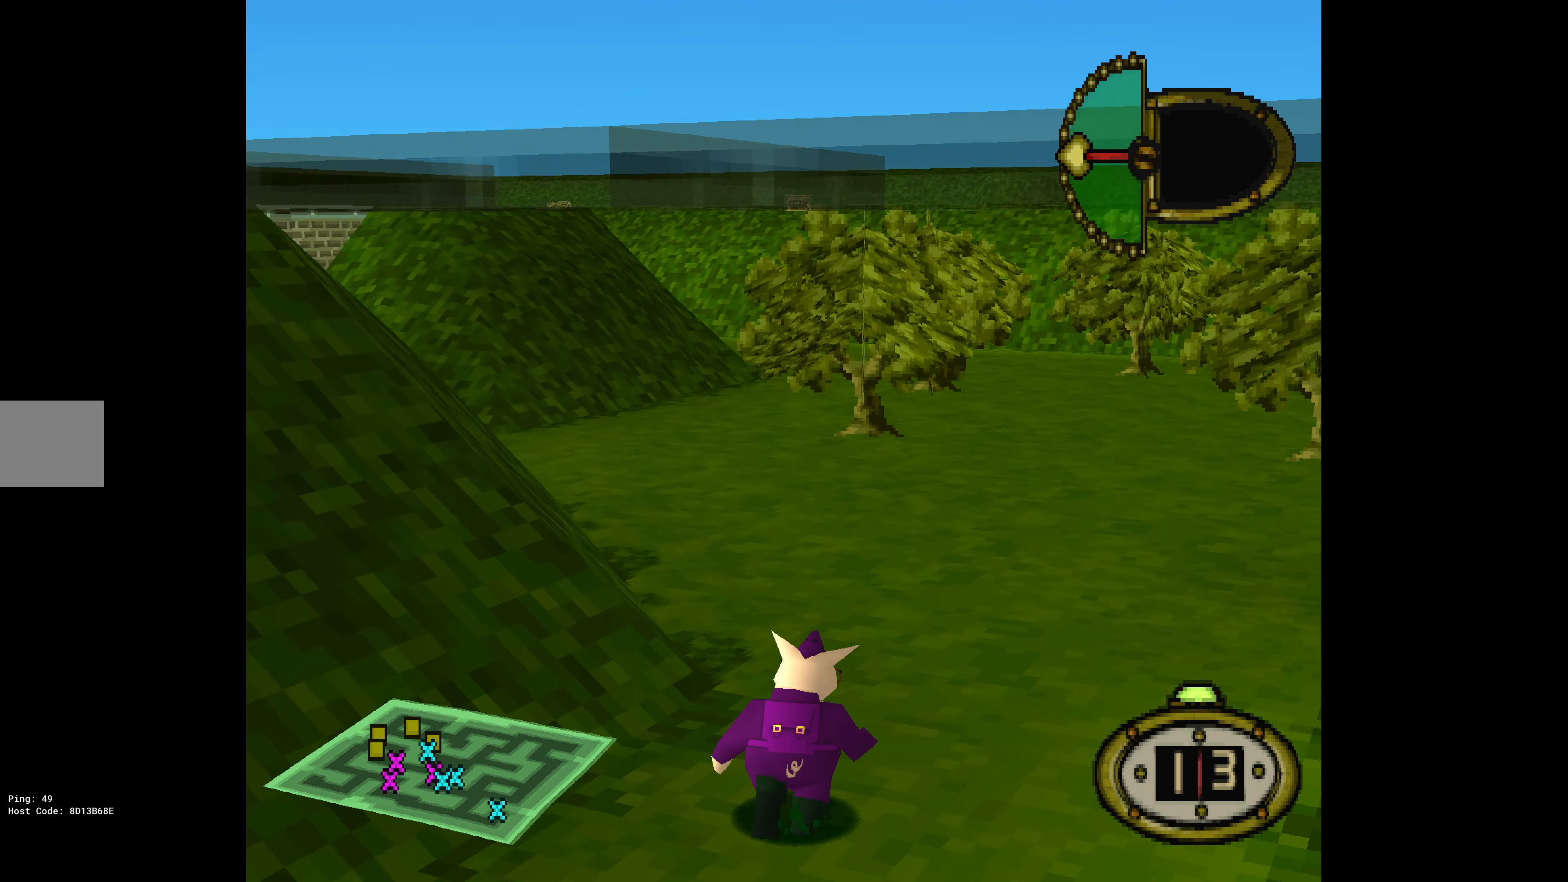
{"buttons": ["DPAD_UP", "DPAD_RIGHT"], "events": []}
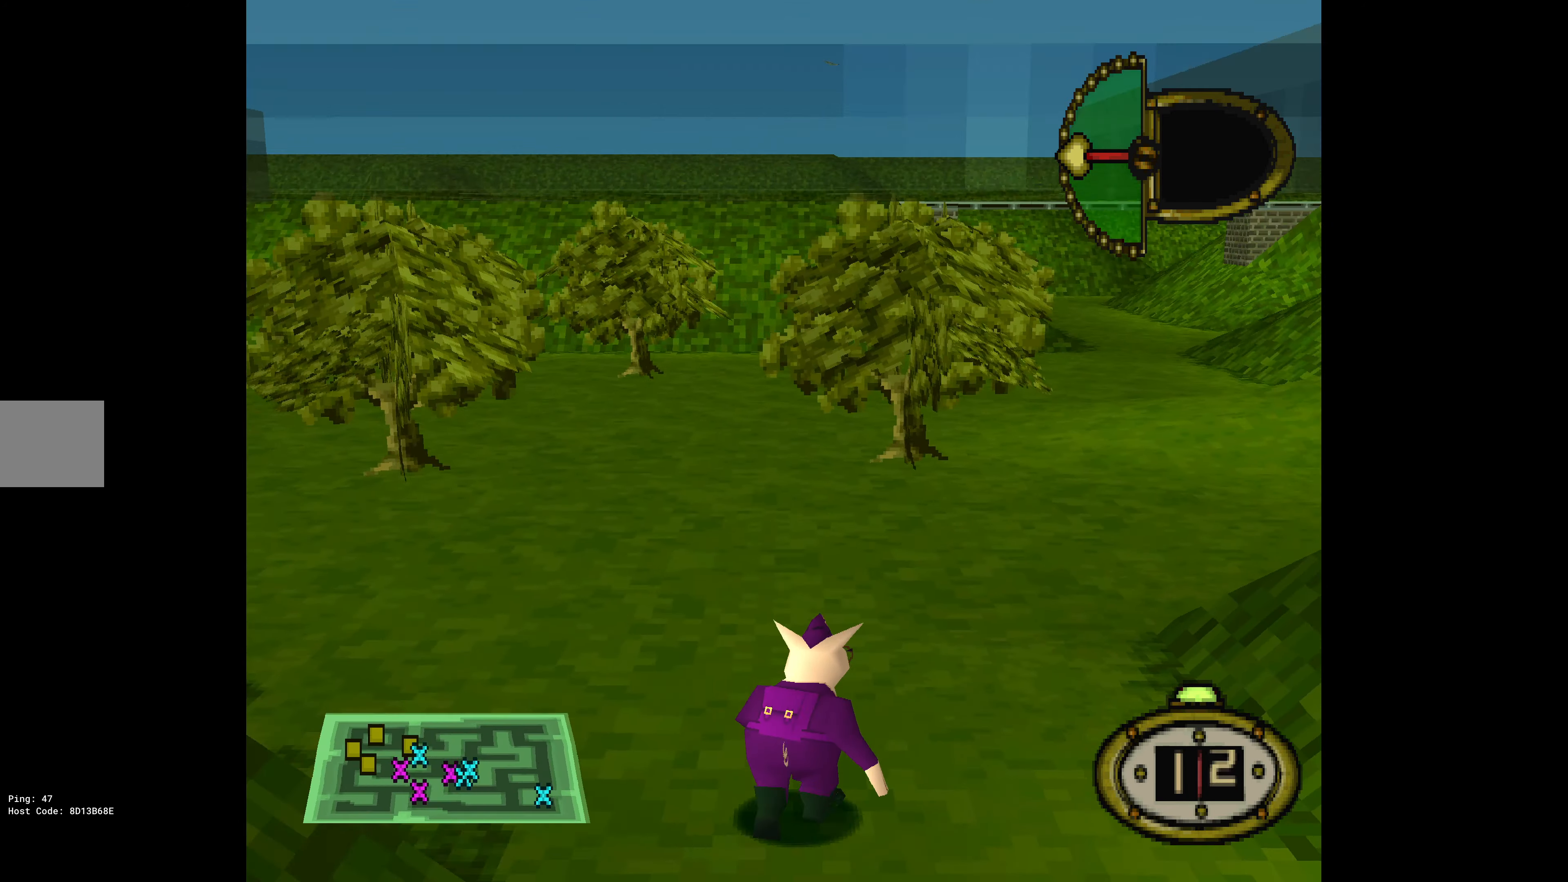
{"buttons": [], "events": [[34, "CIRCLE", "down"], [150, "DPAD_UP", "up"], [167, "DPAD_RIGHT", "up"], [217, "CIRCLE", "up"]]}
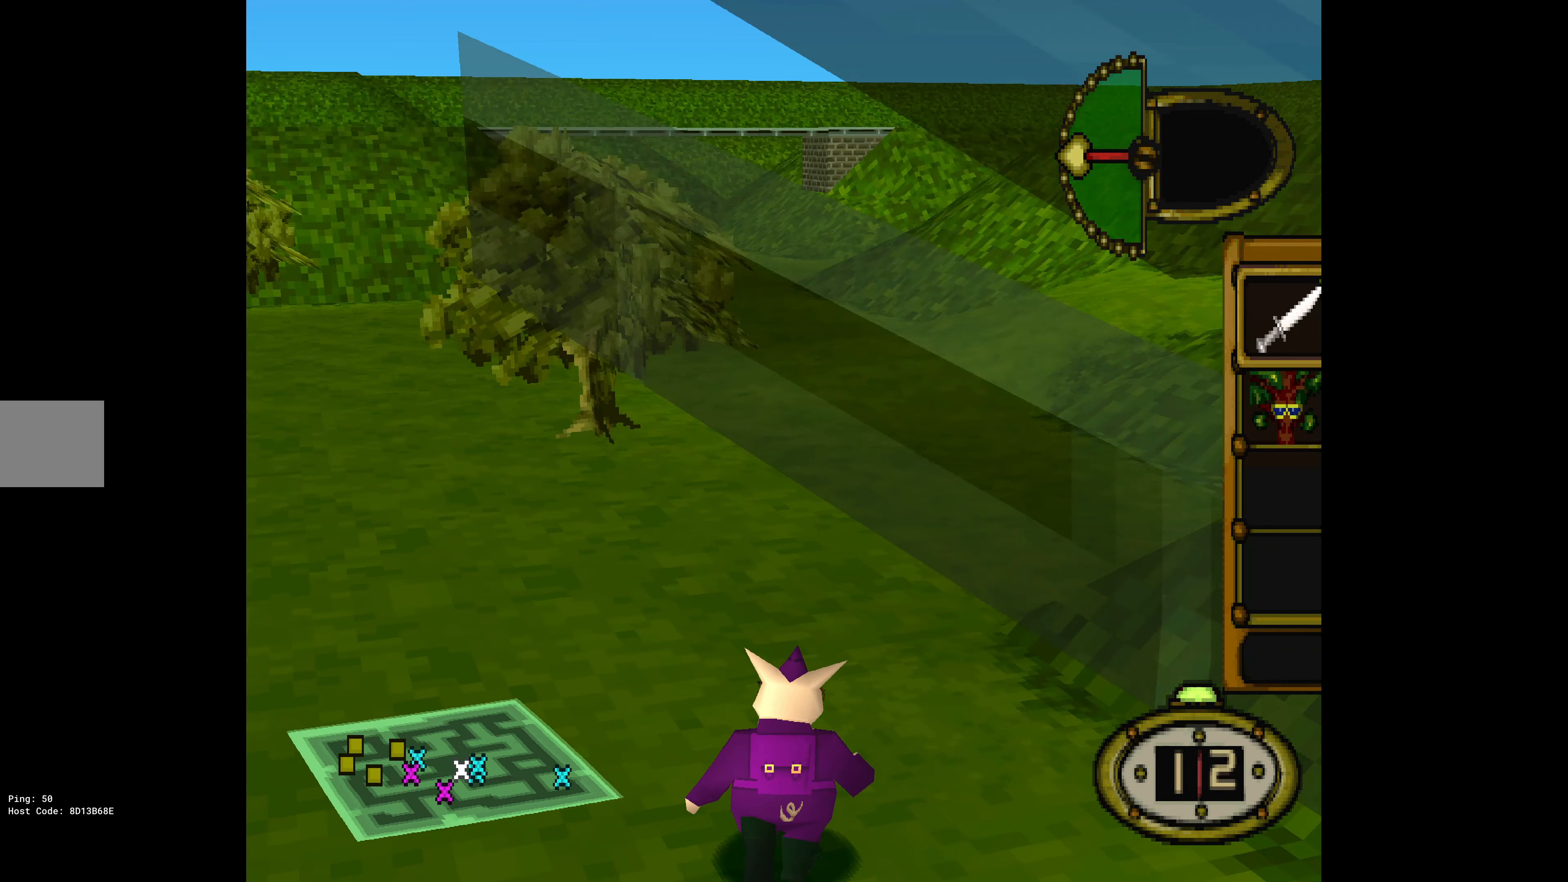
{"buttons": ["CROSS", "DPAD_UP", "DPAD_RIGHT"], "events": [[317, "DPAD_RIGHT", "down"], [400, "CROSS", "down"], [400, "DPAD_RIGHT", "up"], [484, "DPAD_UP", "down"], [500, "DPAD_RIGHT", "down"]]}
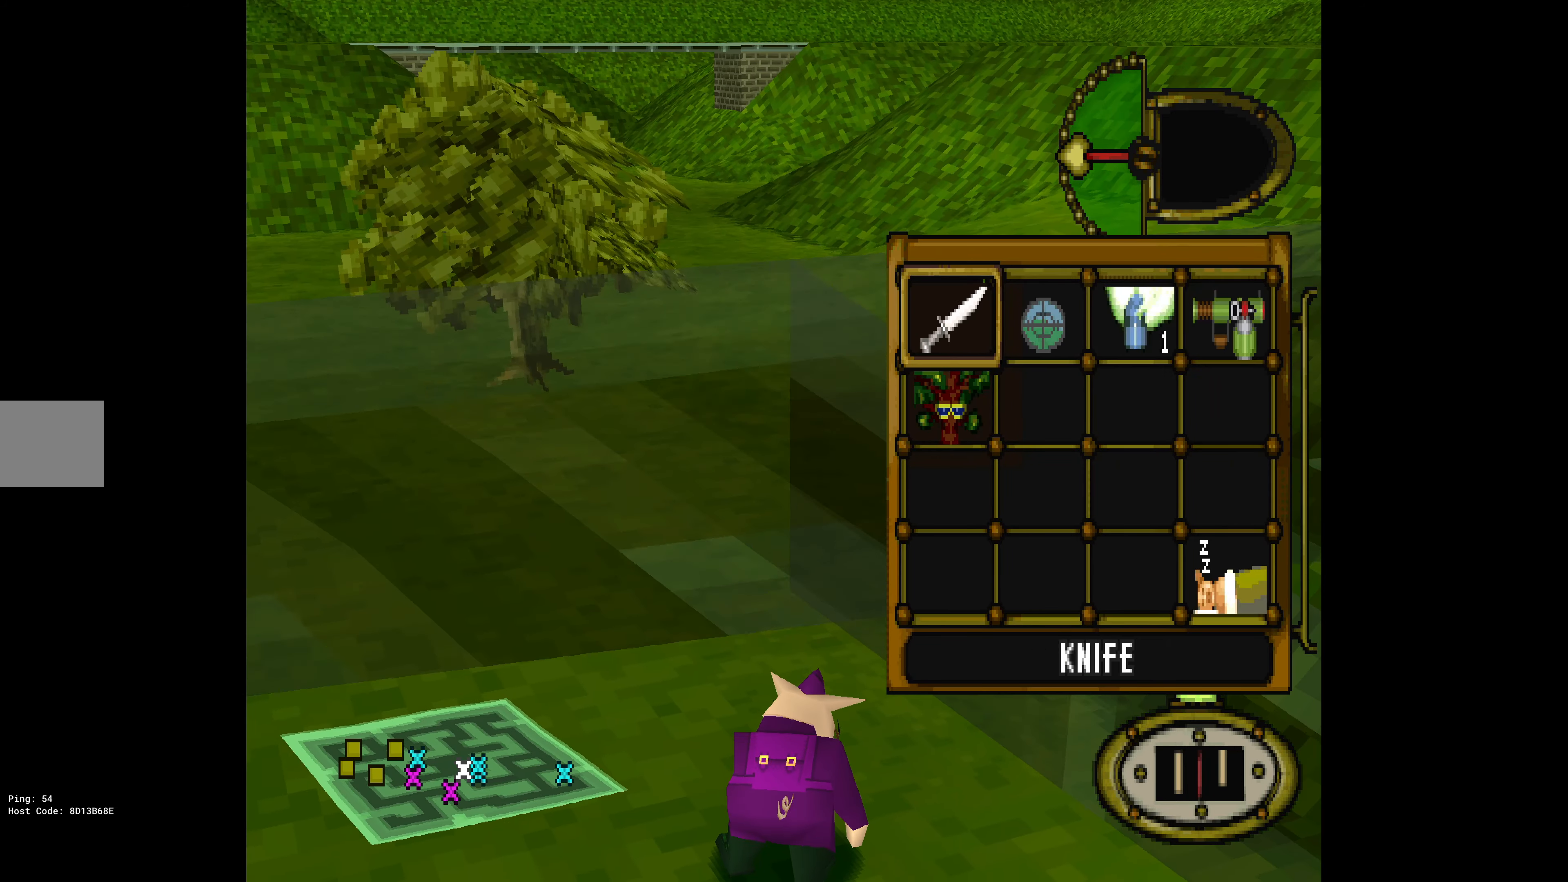
{"buttons": ["DPAD_UP", "DPAD_RIGHT"], "events": [[17, "CROSS", "up"]]}
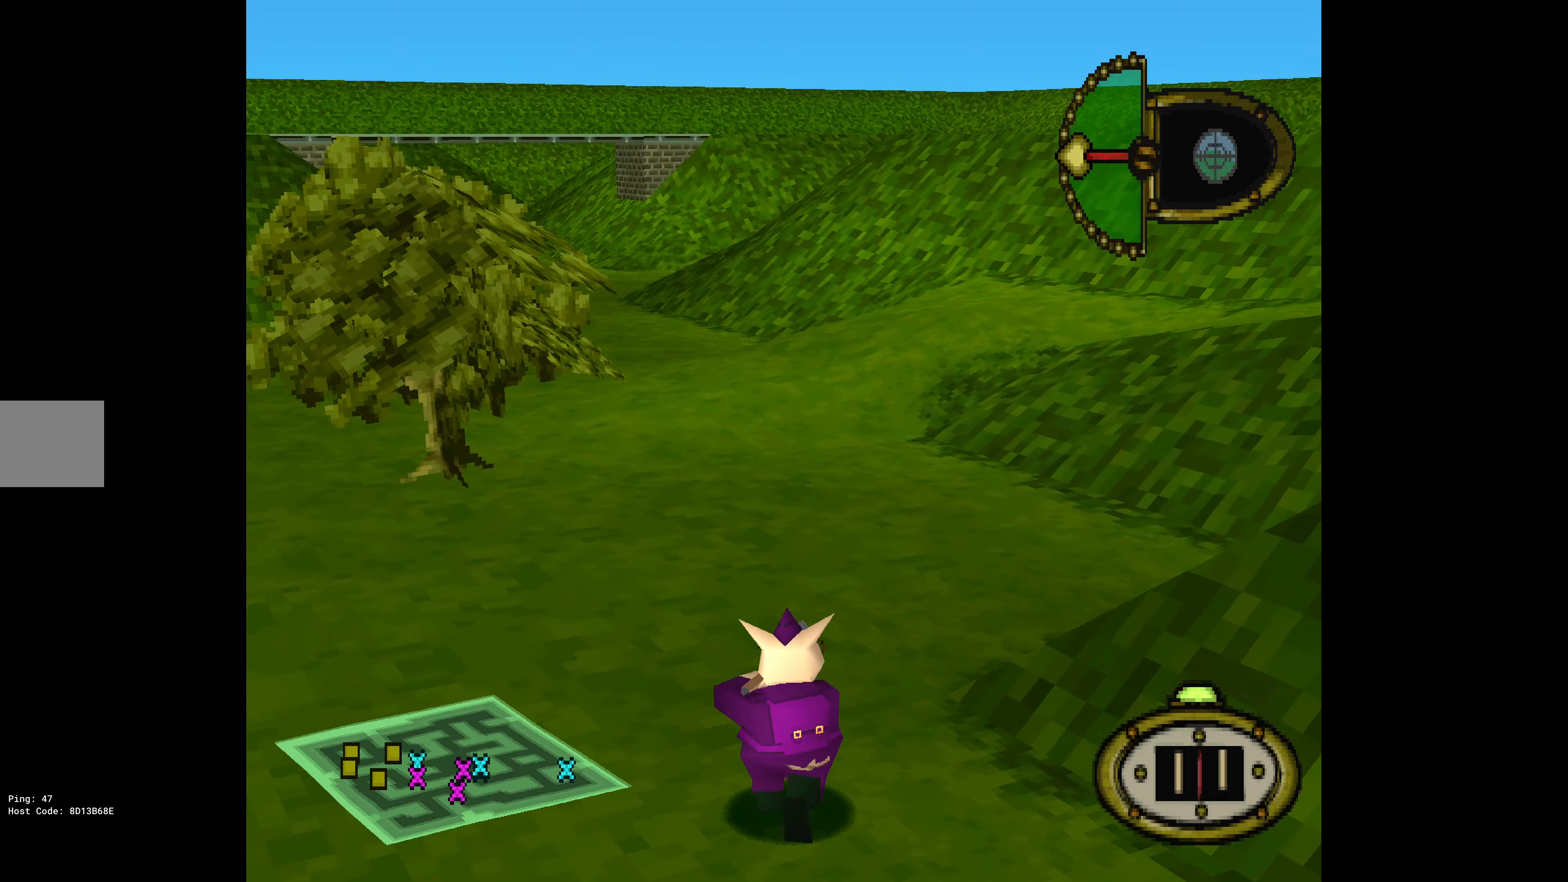
{"buttons": ["DPAD_UP", "DPAD_LEFT"], "events": [[166, "DPAD_RIGHT", "up"], [200, "DPAD_LEFT", "down"]]}
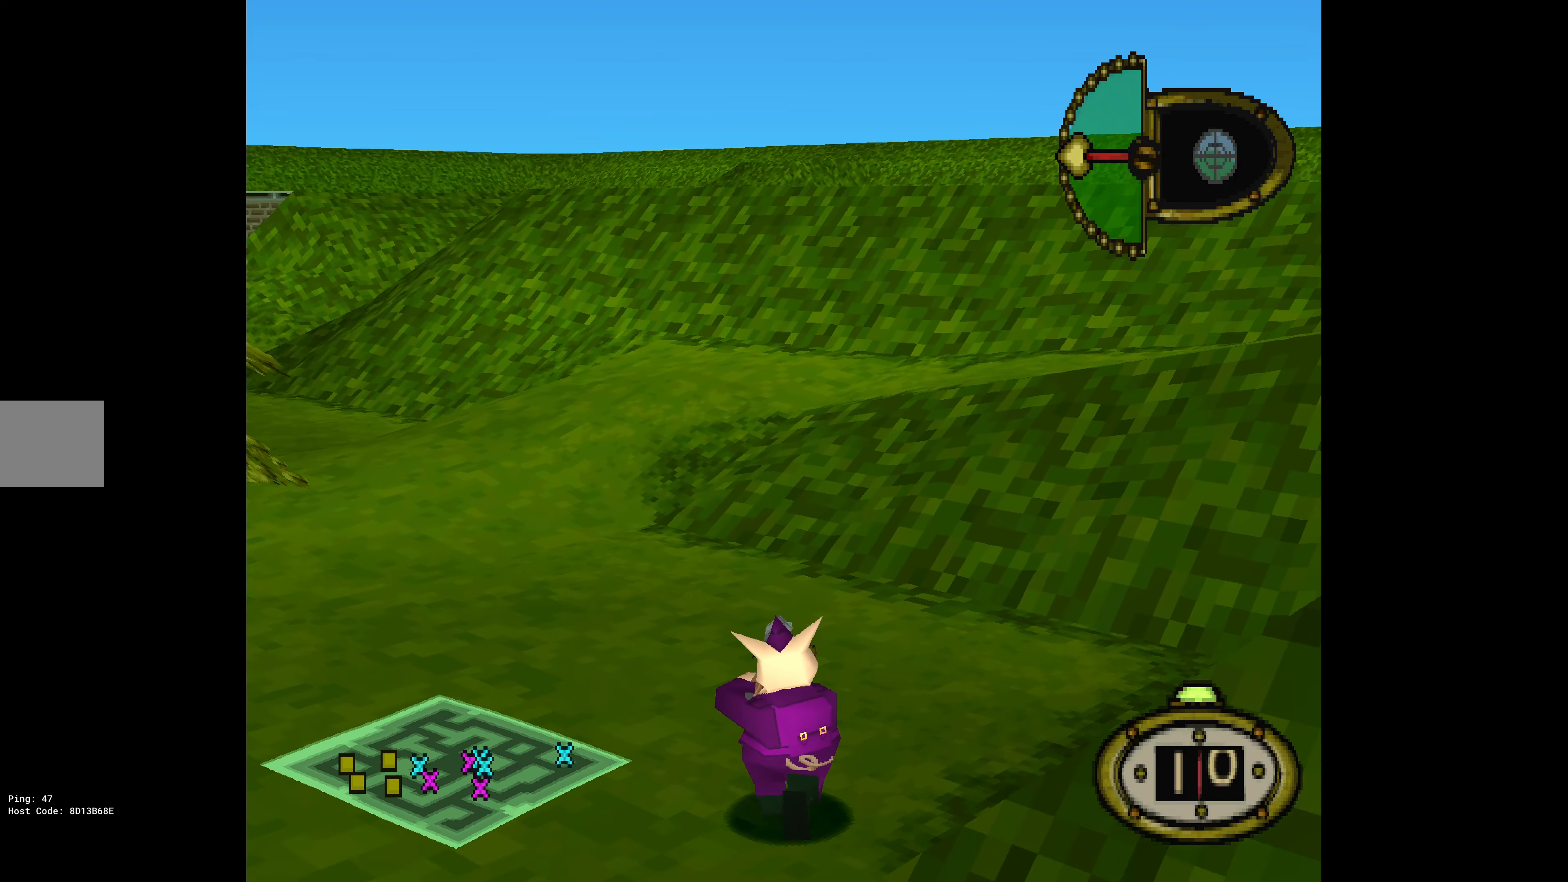
{"buttons": ["DPAD_UP", "DPAD_LEFT"], "events": []}
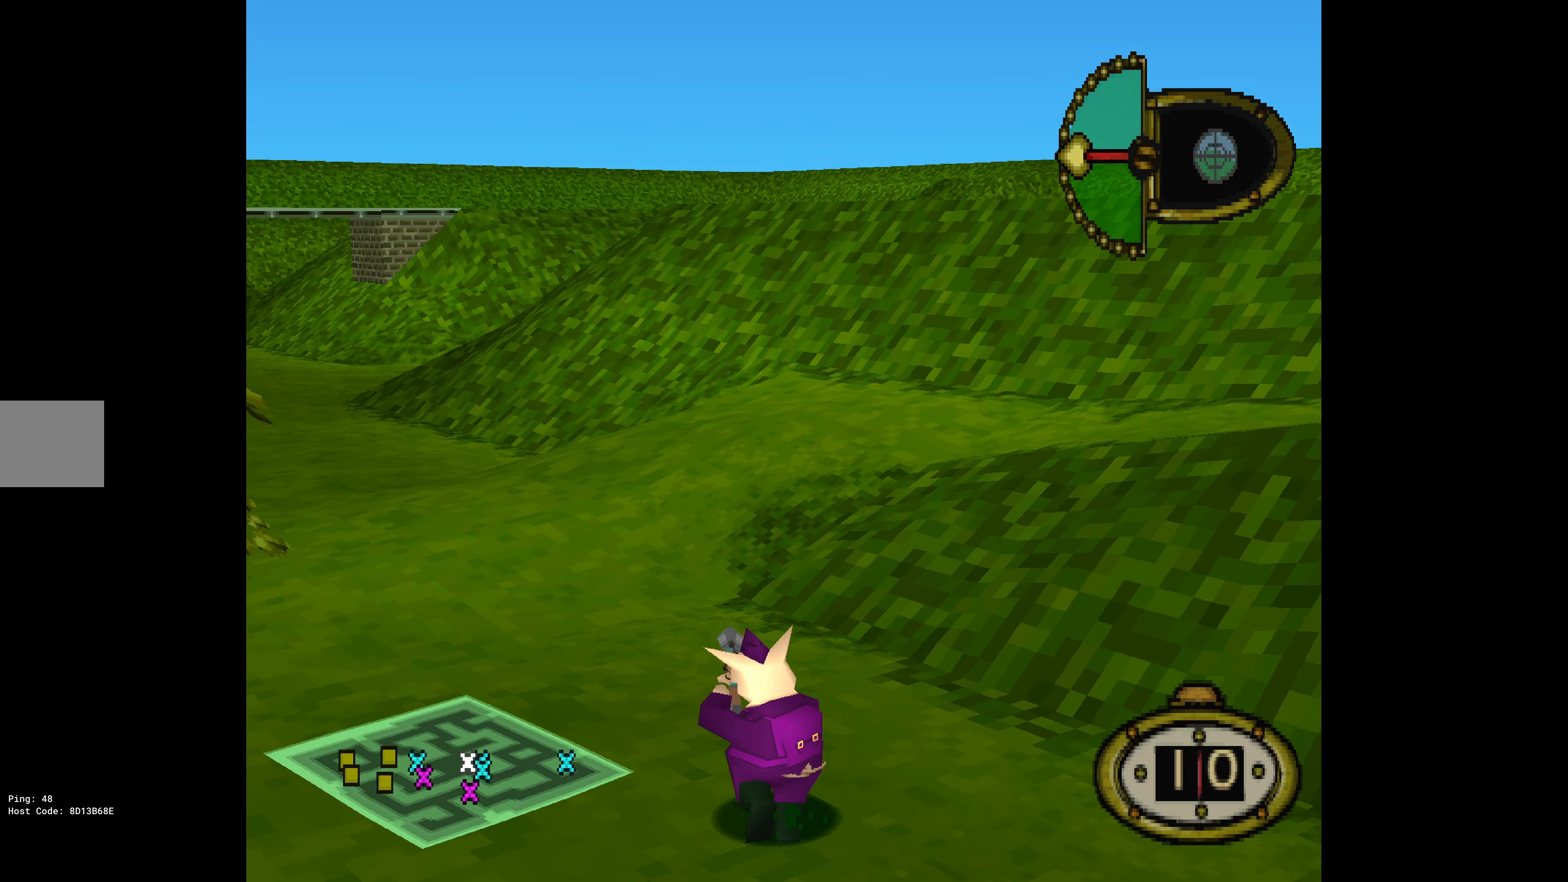
{"buttons": ["DPAD_UP", "DPAD_RIGHT"], "events": [[16, "DPAD_LEFT", "up"], [100, "DPAD_RIGHT", "down"]]}
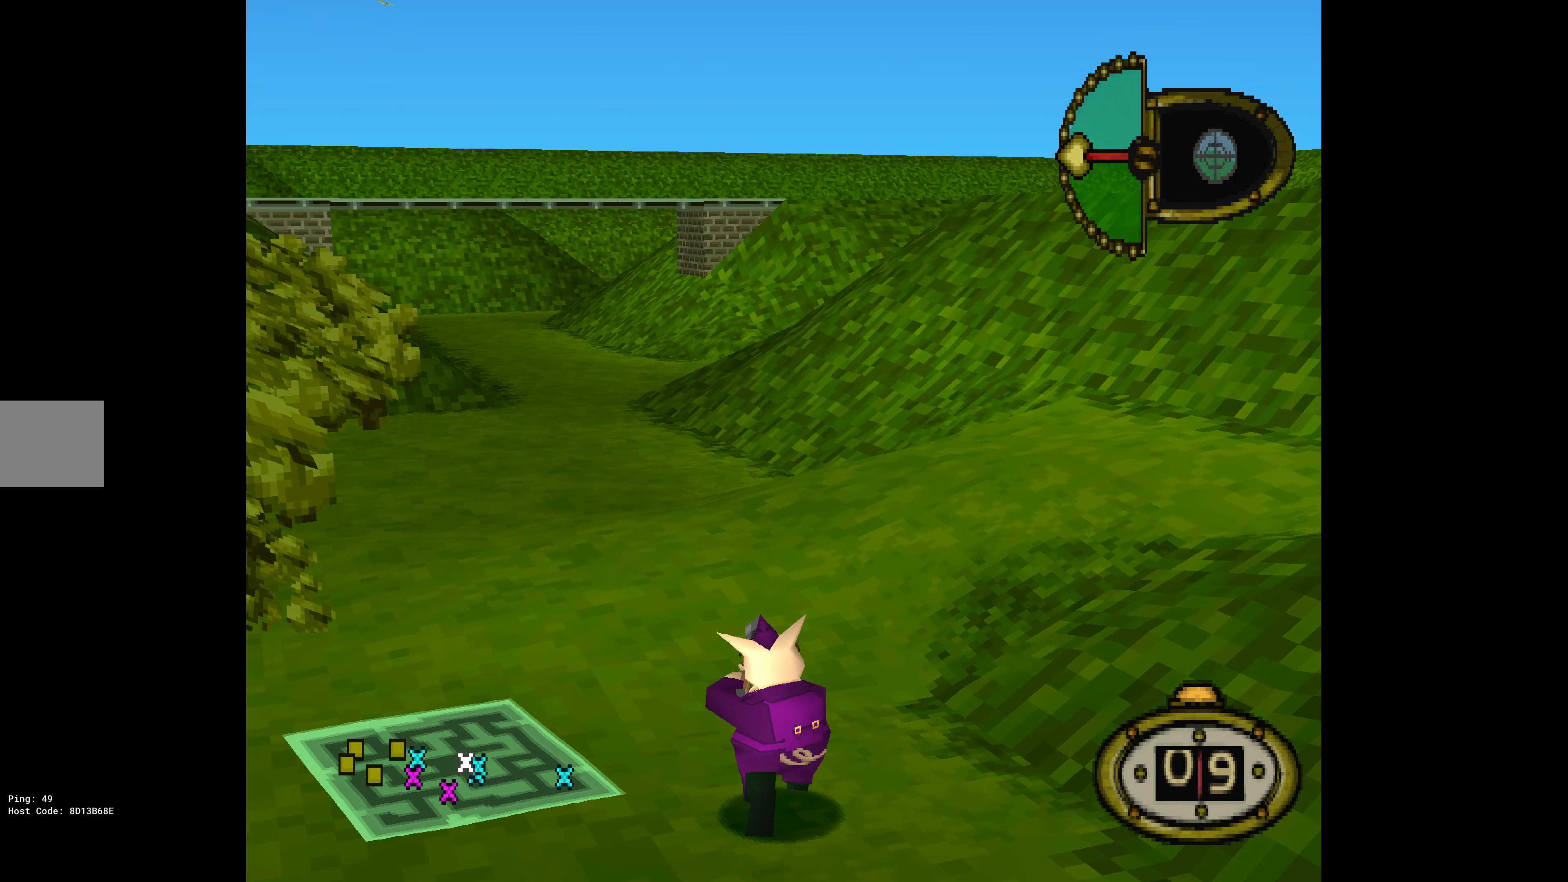
{"buttons": ["DPAD_UP", "DPAD_RIGHT"], "events": []}
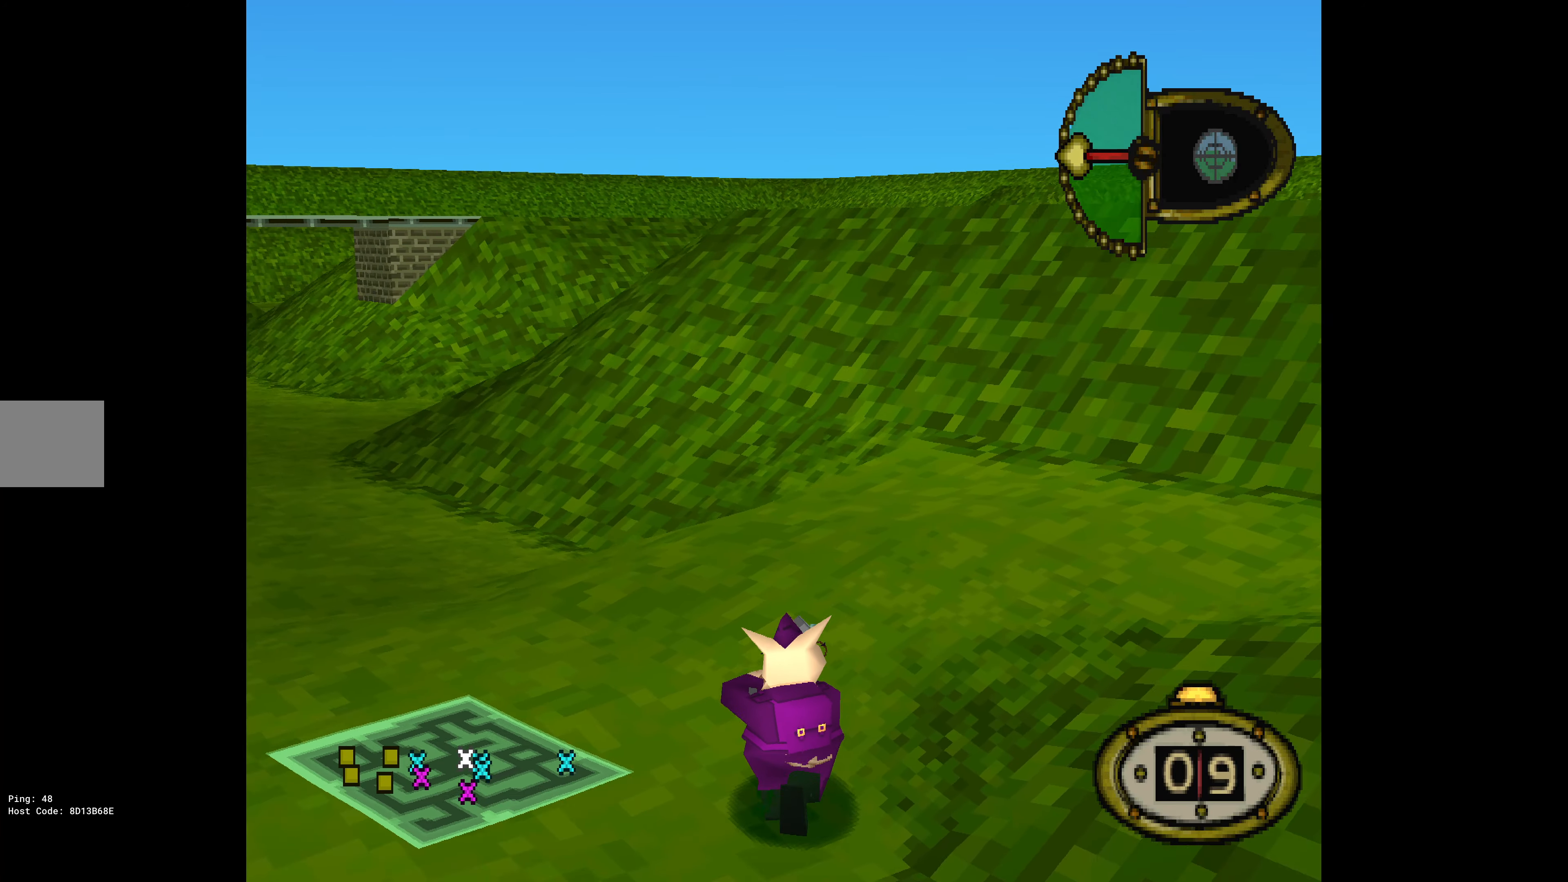
{"buttons": ["DPAD_UP", "DPAD_RIGHT"], "events": []}
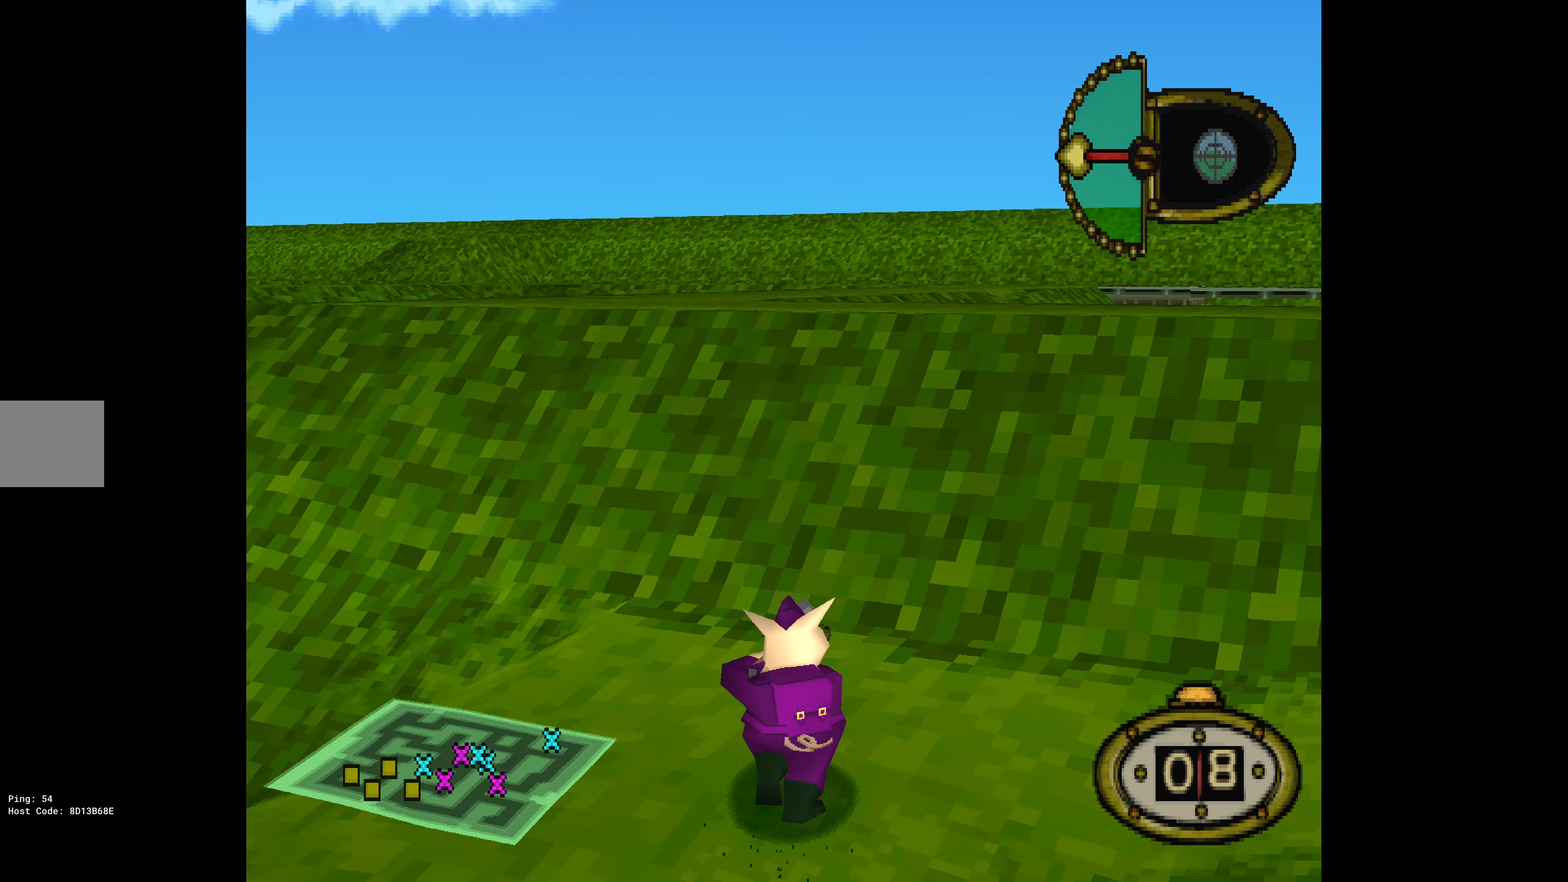
{"buttons": ["DPAD_RIGHT"], "events": [[183, "DPAD_UP", "up"]]}
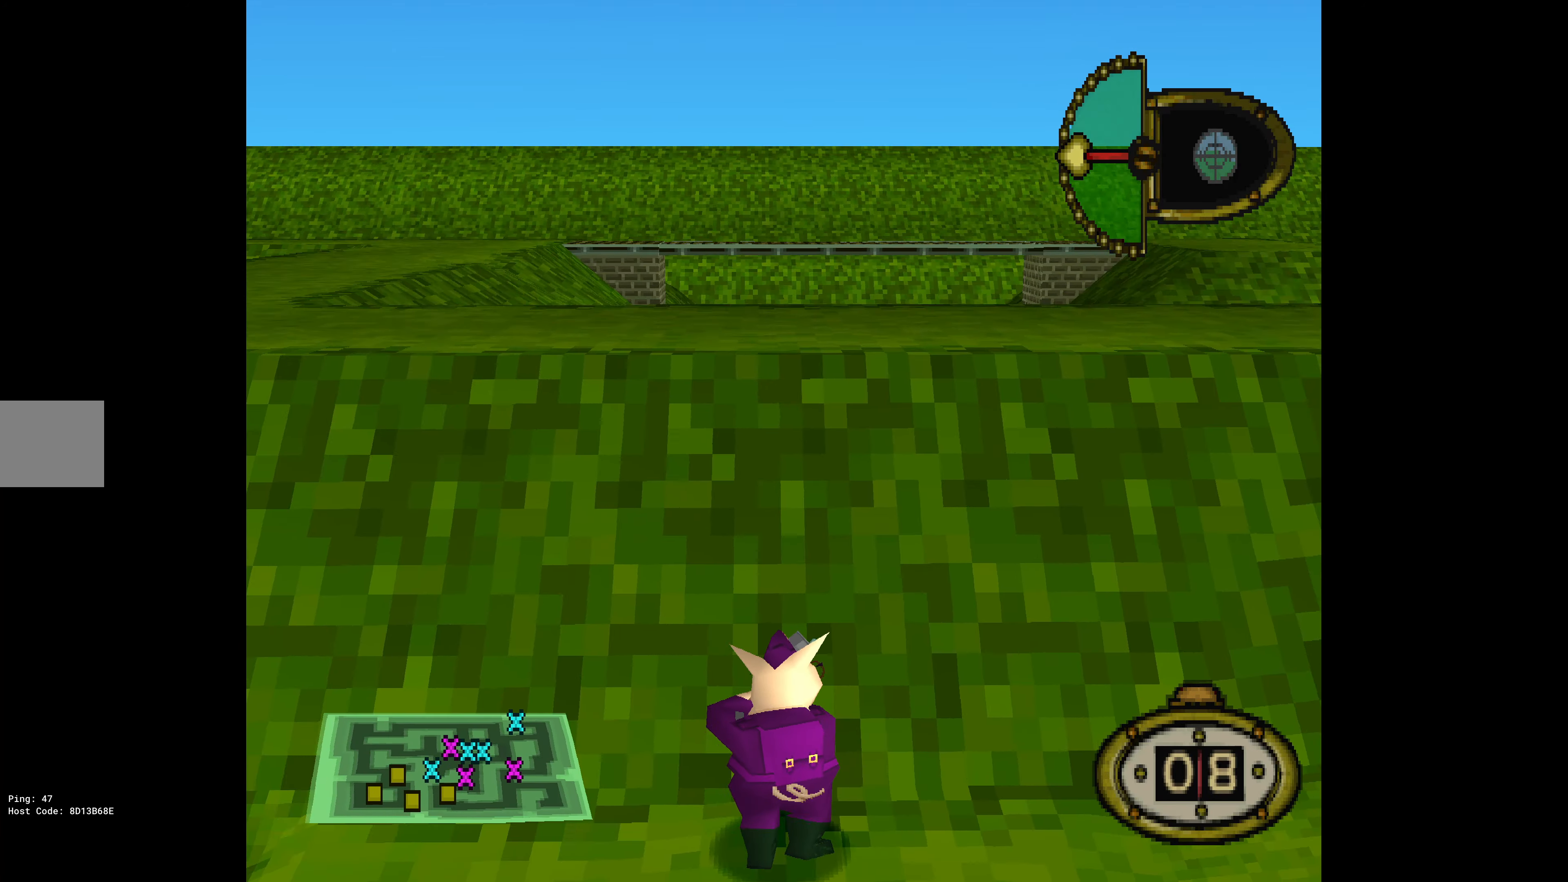
{"buttons": ["DPAD_DOWN", "DPAD_RIGHT"], "events": [[166, "DPAD_DOWN", "down"]]}
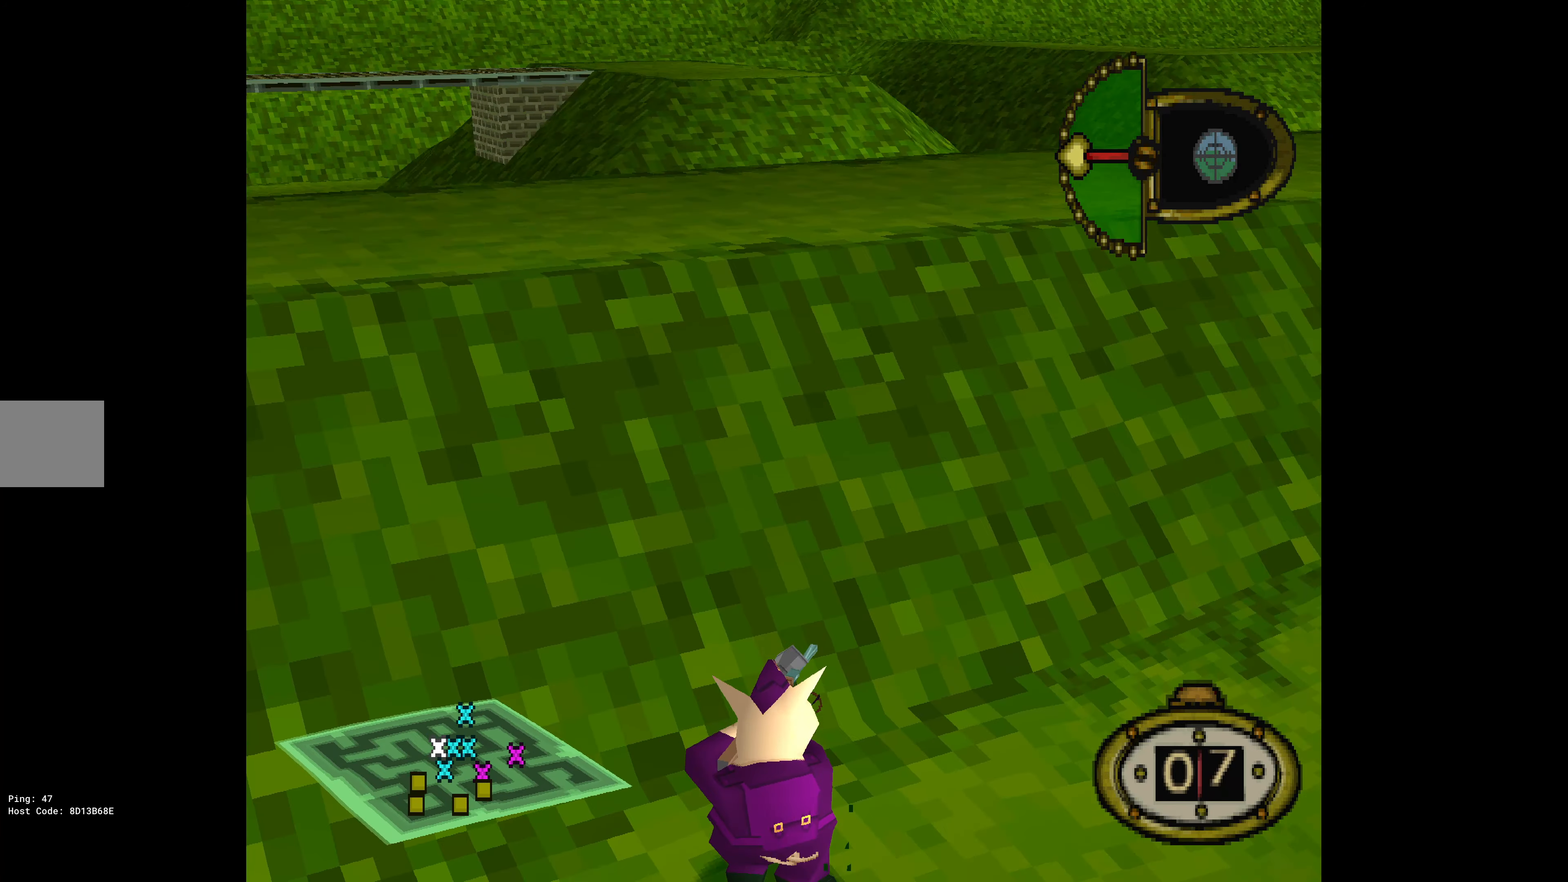
{"buttons": ["DPAD_DOWN"], "events": [[416, "DPAD_RIGHT", "up"]]}
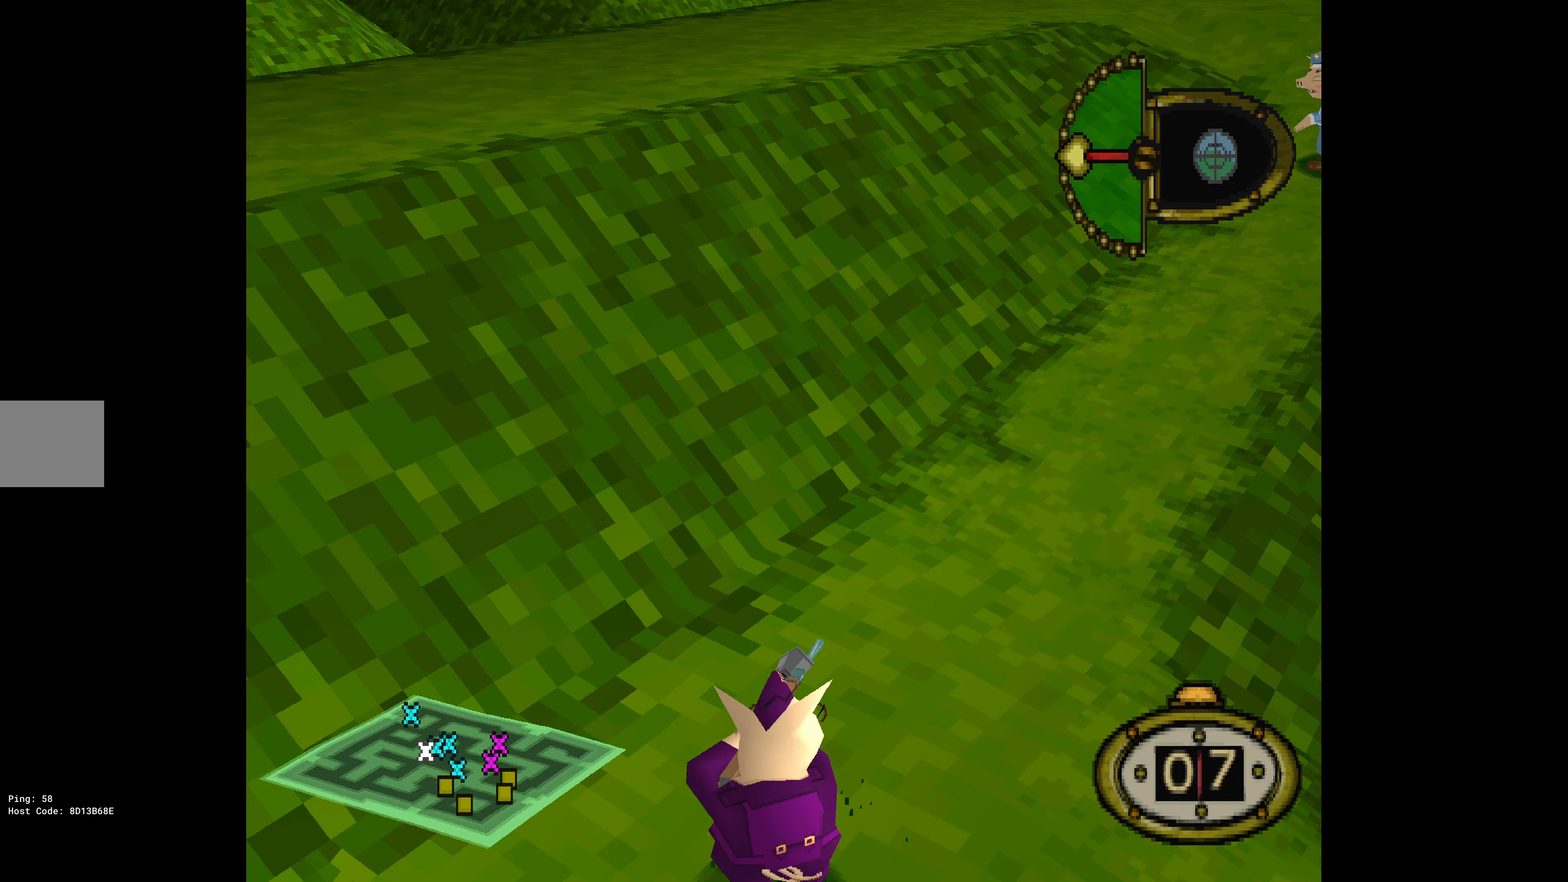
{"buttons": ["DPAD_RIGHT"], "events": [[100, "DPAD_RIGHT", "down"], [133, "DPAD_DOWN", "up"], [200, "DPAD_DOWN", "down"], [250, "DPAD_RIGHT", "up"], [400, "DPAD_RIGHT", "down"], [467, "DPAD_DOWN", "up"]]}
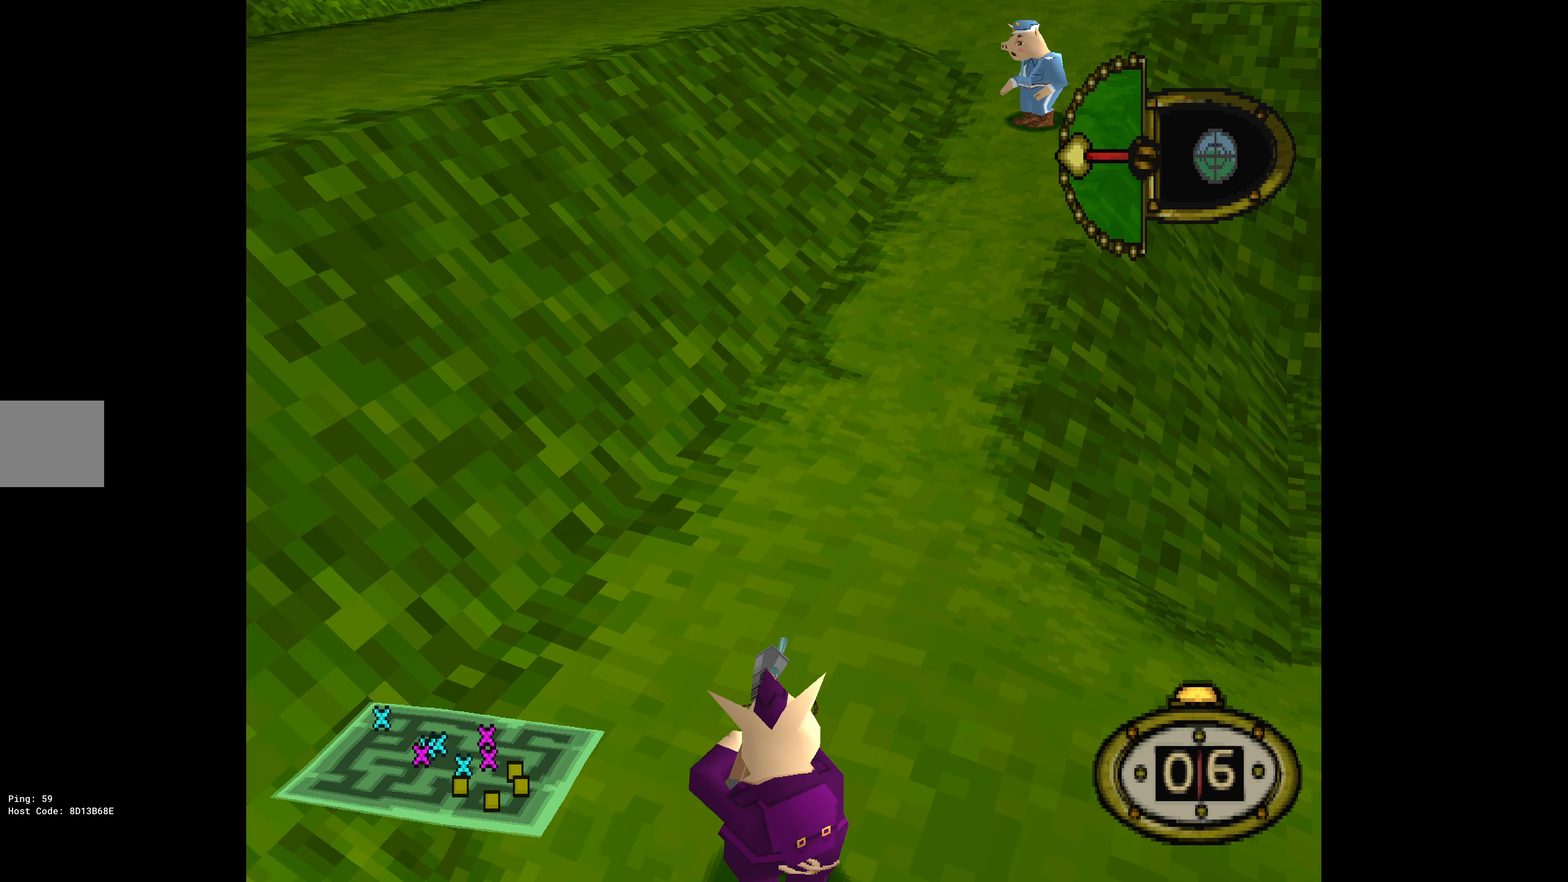
{"buttons": [], "events": [[67, "DPAD_DOWN", "down"], [233, "DPAD_DOWN", "up"], [267, "DPAD_RIGHT", "up"]]}
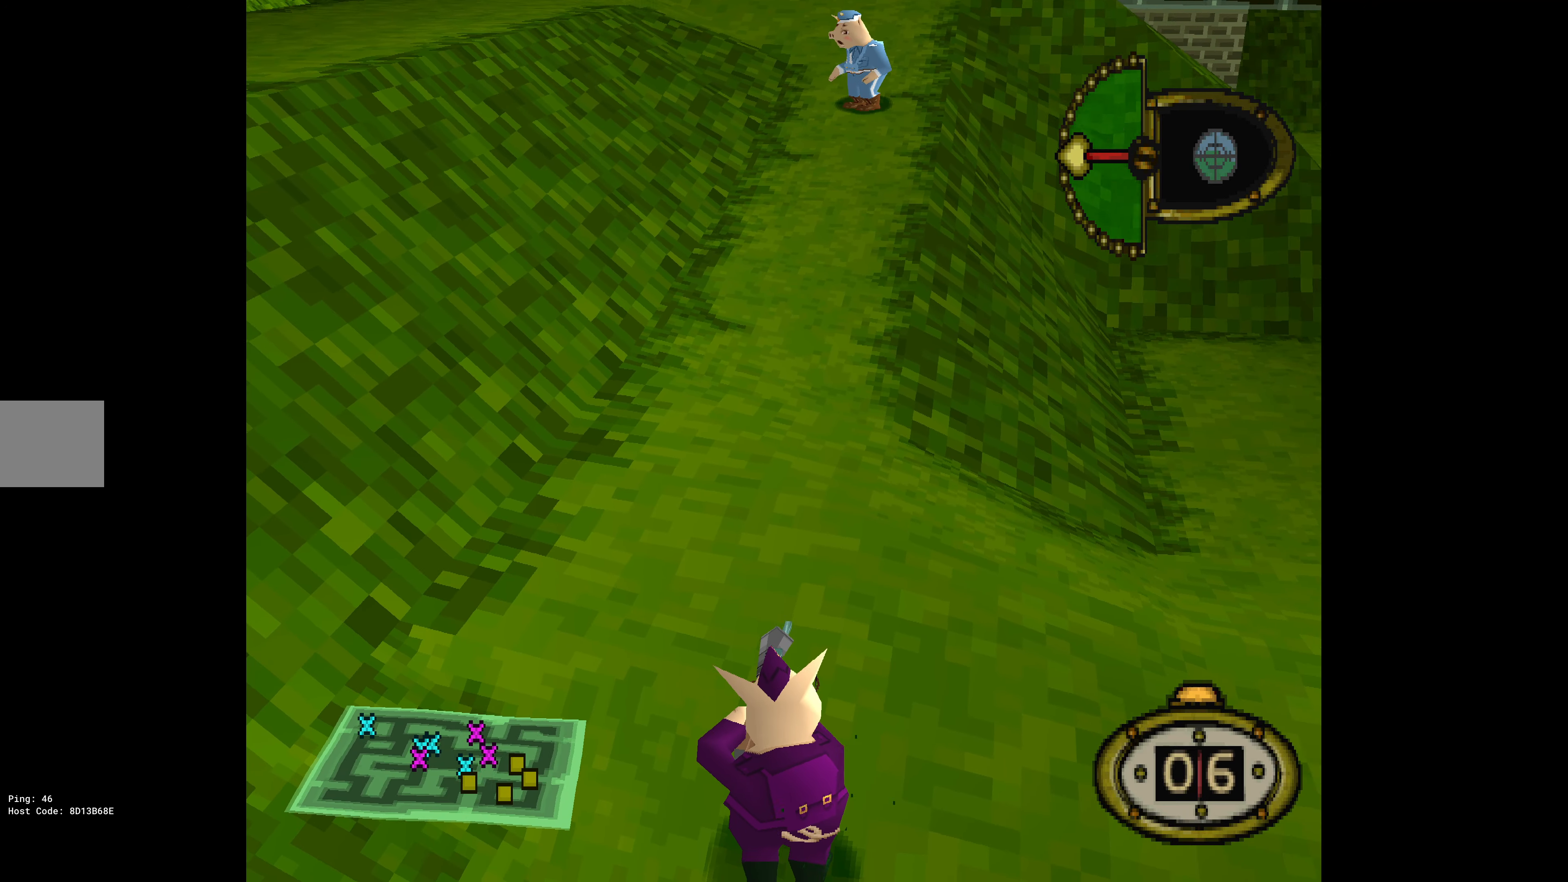
{"buttons": [], "events": [[100, "DPAD_DOWN", "down"], [333, "DPAD_LEFT", "down"], [450, "DPAD_DOWN", "up"], [450, "DPAD_LEFT", "up"]]}
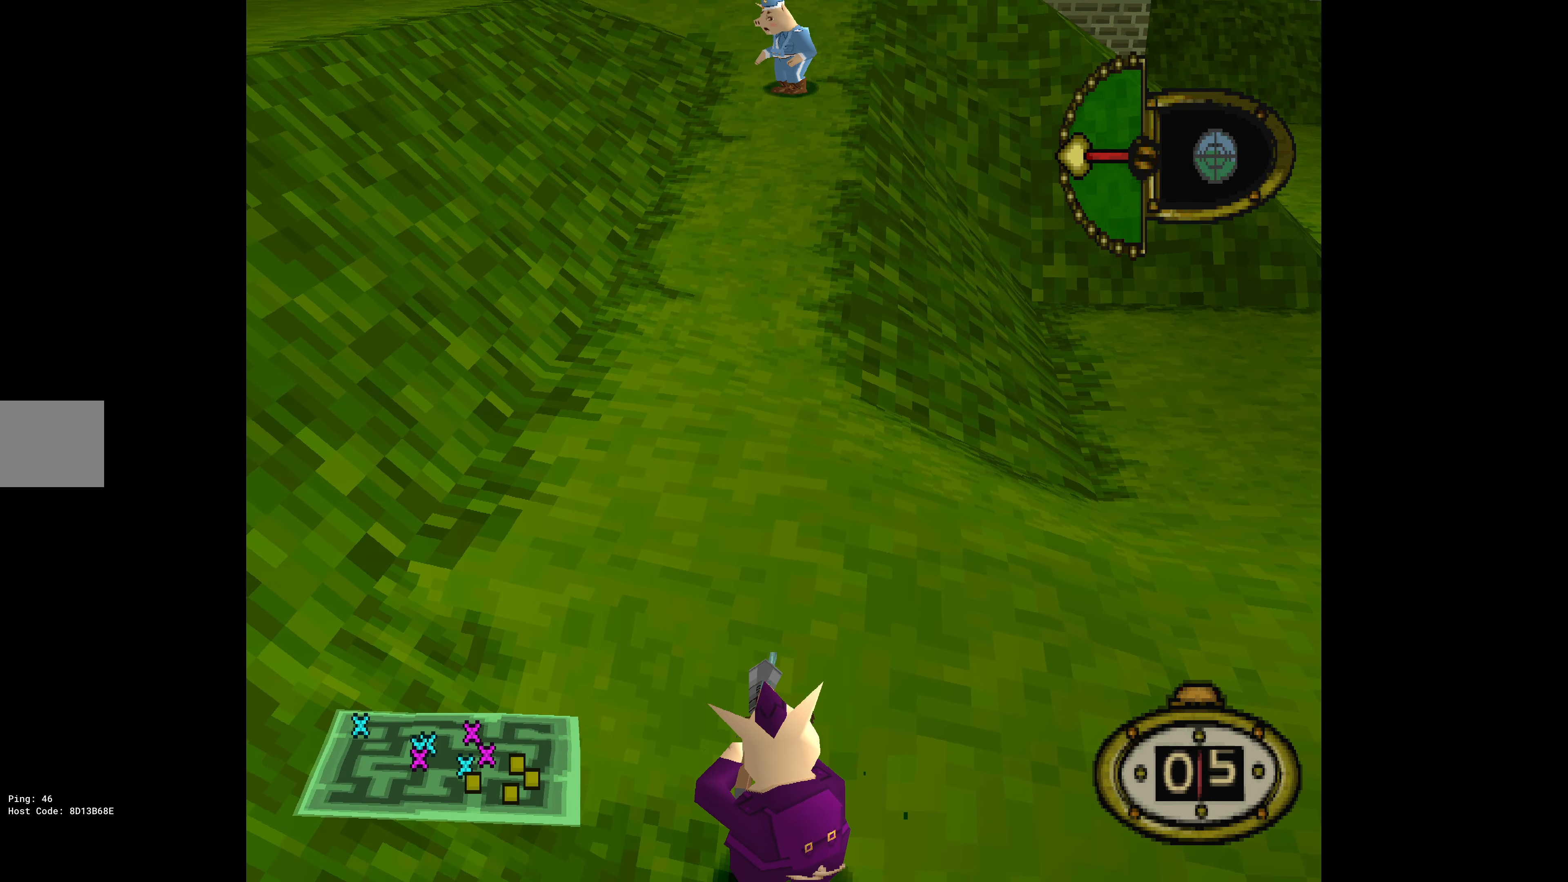
{"buttons": ["DPAD_UP"], "events": [[133, "R1", "down"], [400, "DPAD_UP", "down"], [500, "R1", "up"]]}
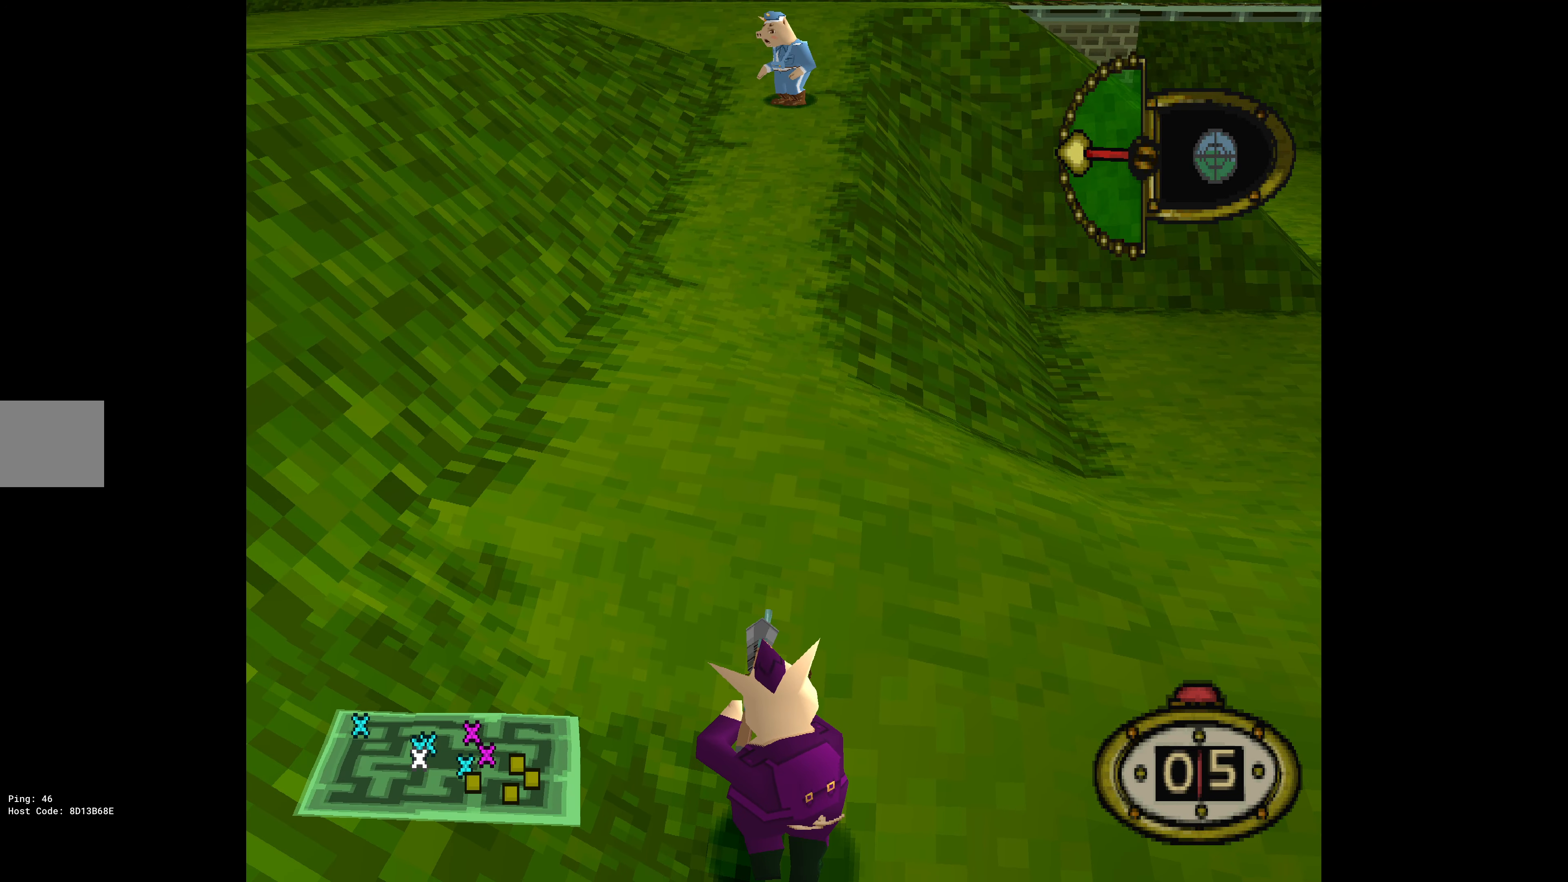
{"buttons": ["L1"], "events": [[67, "DPAD_UP", "up"], [200, "L1", "down"]]}
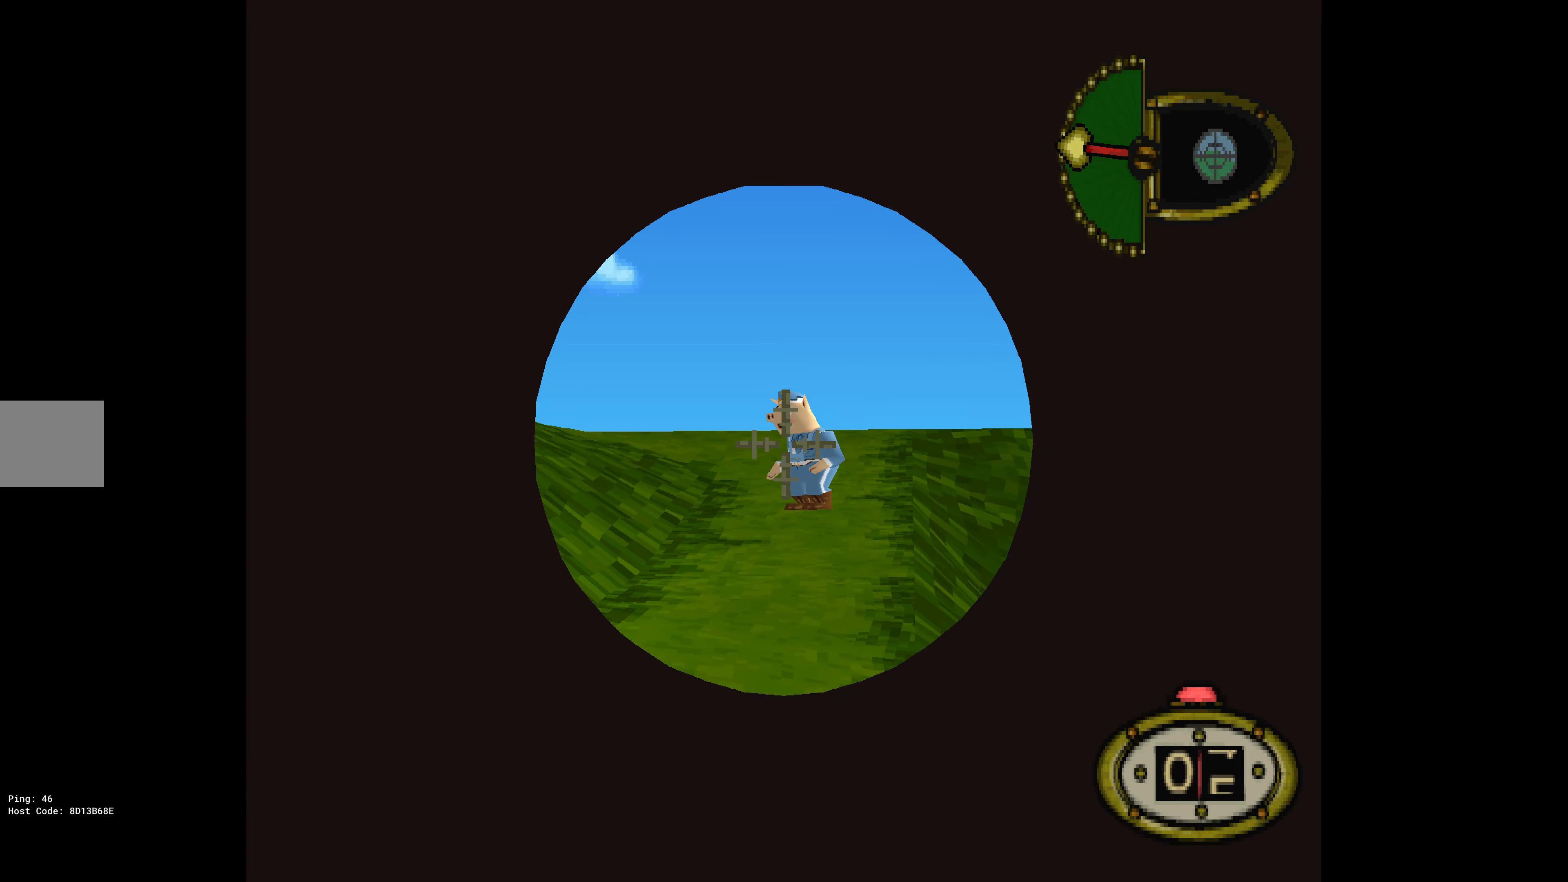
{"buttons": ["L1", "DPAD_DOWN", "DPAD_RIGHT"], "events": [[83, "DPAD_DOWN", "down"], [333, "DPAD_RIGHT", "down"]]}
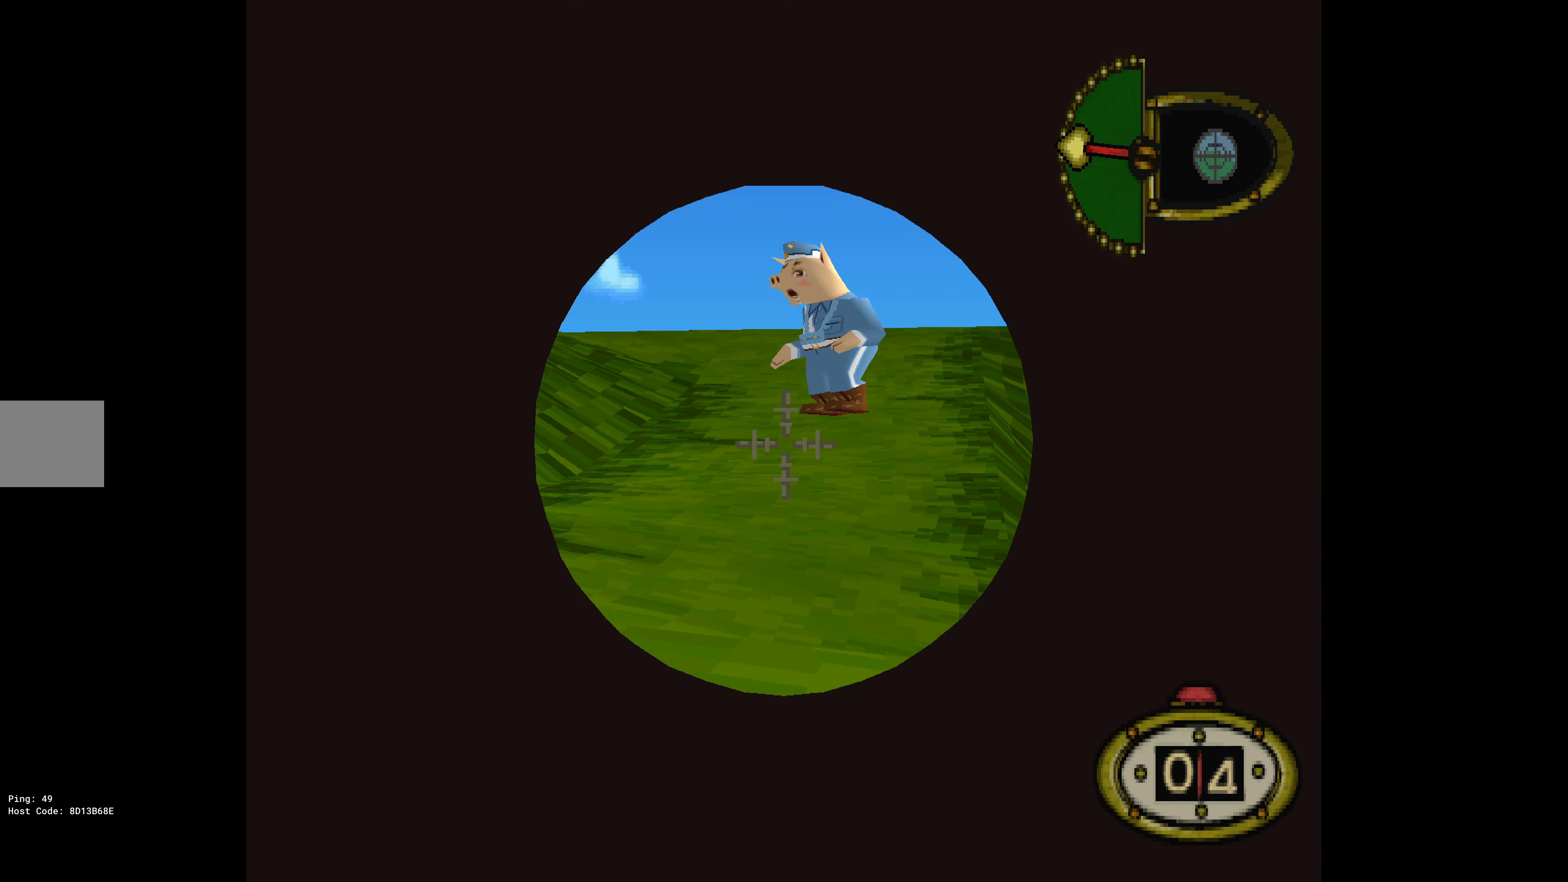
{"buttons": ["L1", "DPAD_DOWN", "DPAD_RIGHT"], "events": [[83, "DPAD_DOWN", "up"], [117, "DPAD_RIGHT", "up"], [317, "DPAD_DOWN", "down"], [317, "DPAD_RIGHT", "down"]]}
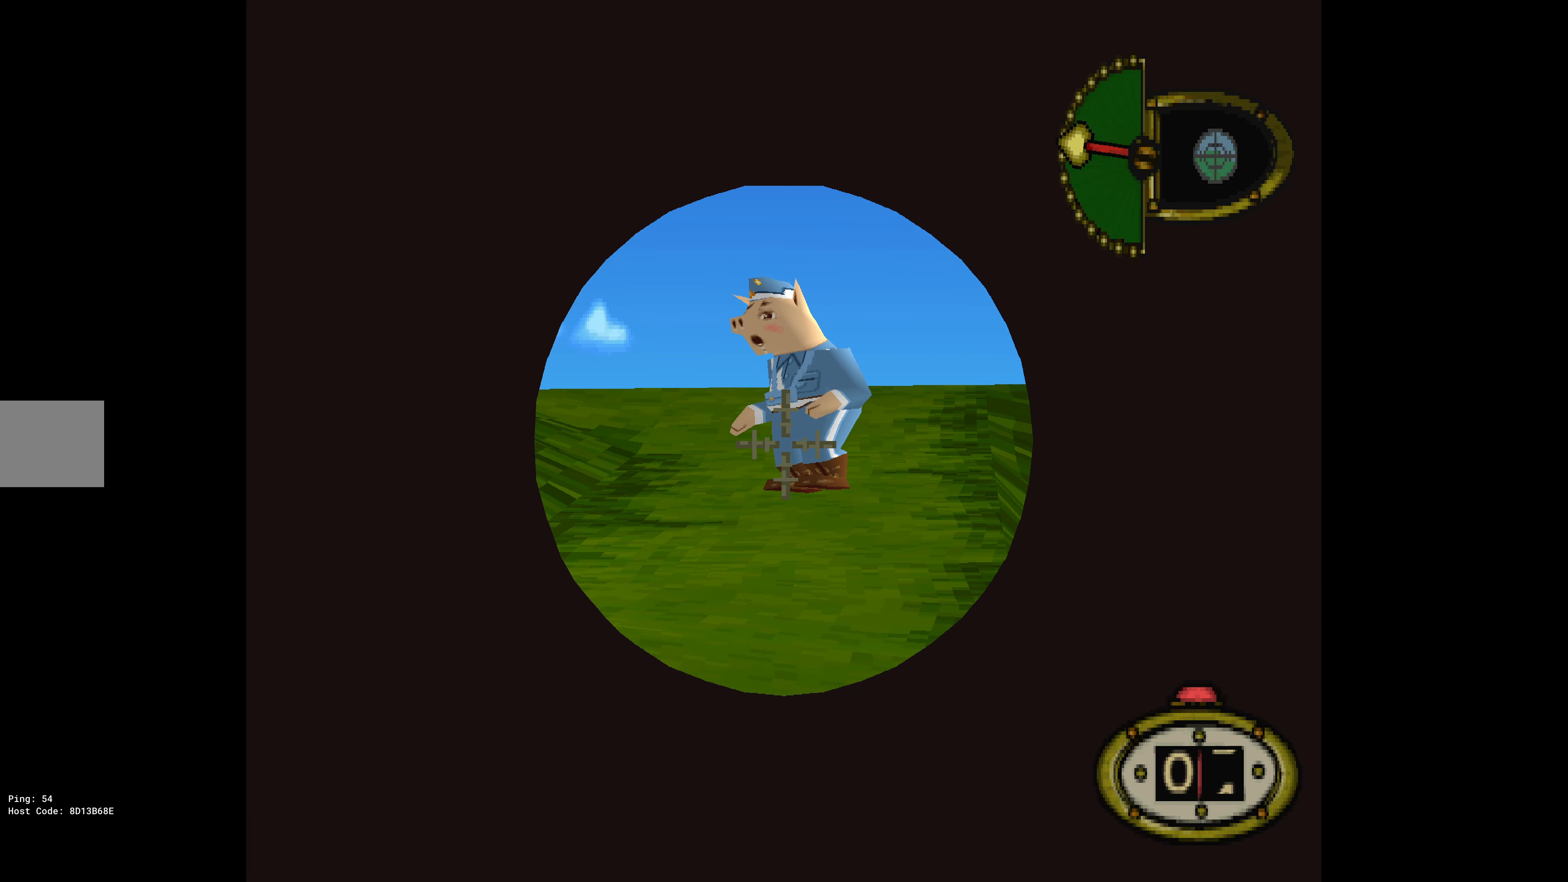
{"buttons": ["L1", "DPAD_DOWN"], "events": [[50, "DPAD_RIGHT", "up"], [67, "DPAD_DOWN", "up"], [283, "DPAD_DOWN", "down"]]}
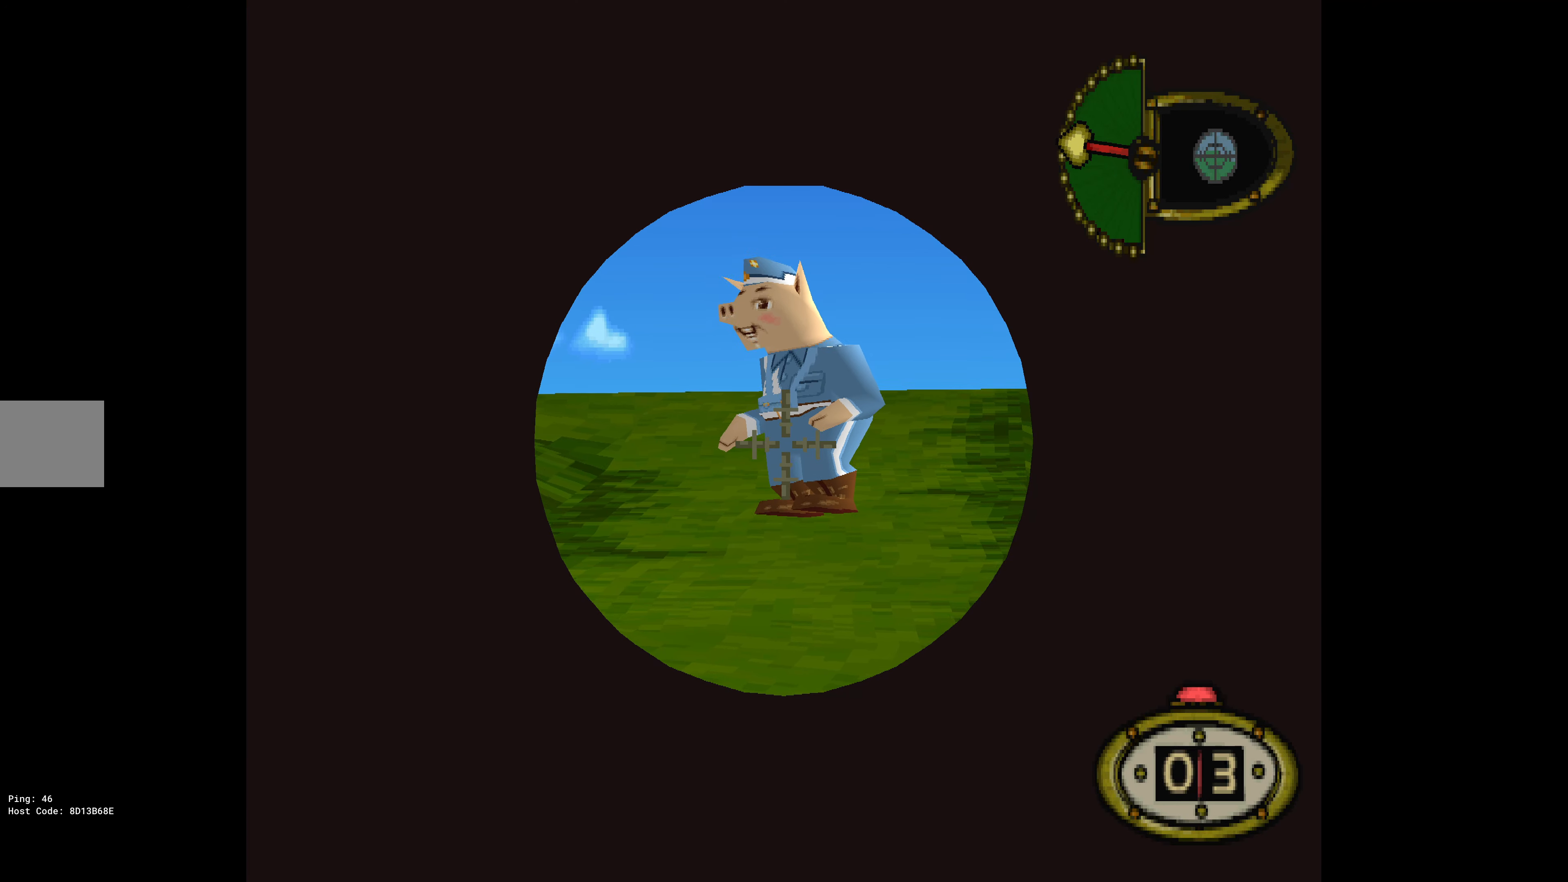
{"buttons": [], "events": [[17, "DPAD_DOWN", "up"], [67, "CROSS", "down"], [67, "L1", "up"], [184, "CROSS", "up"]]}